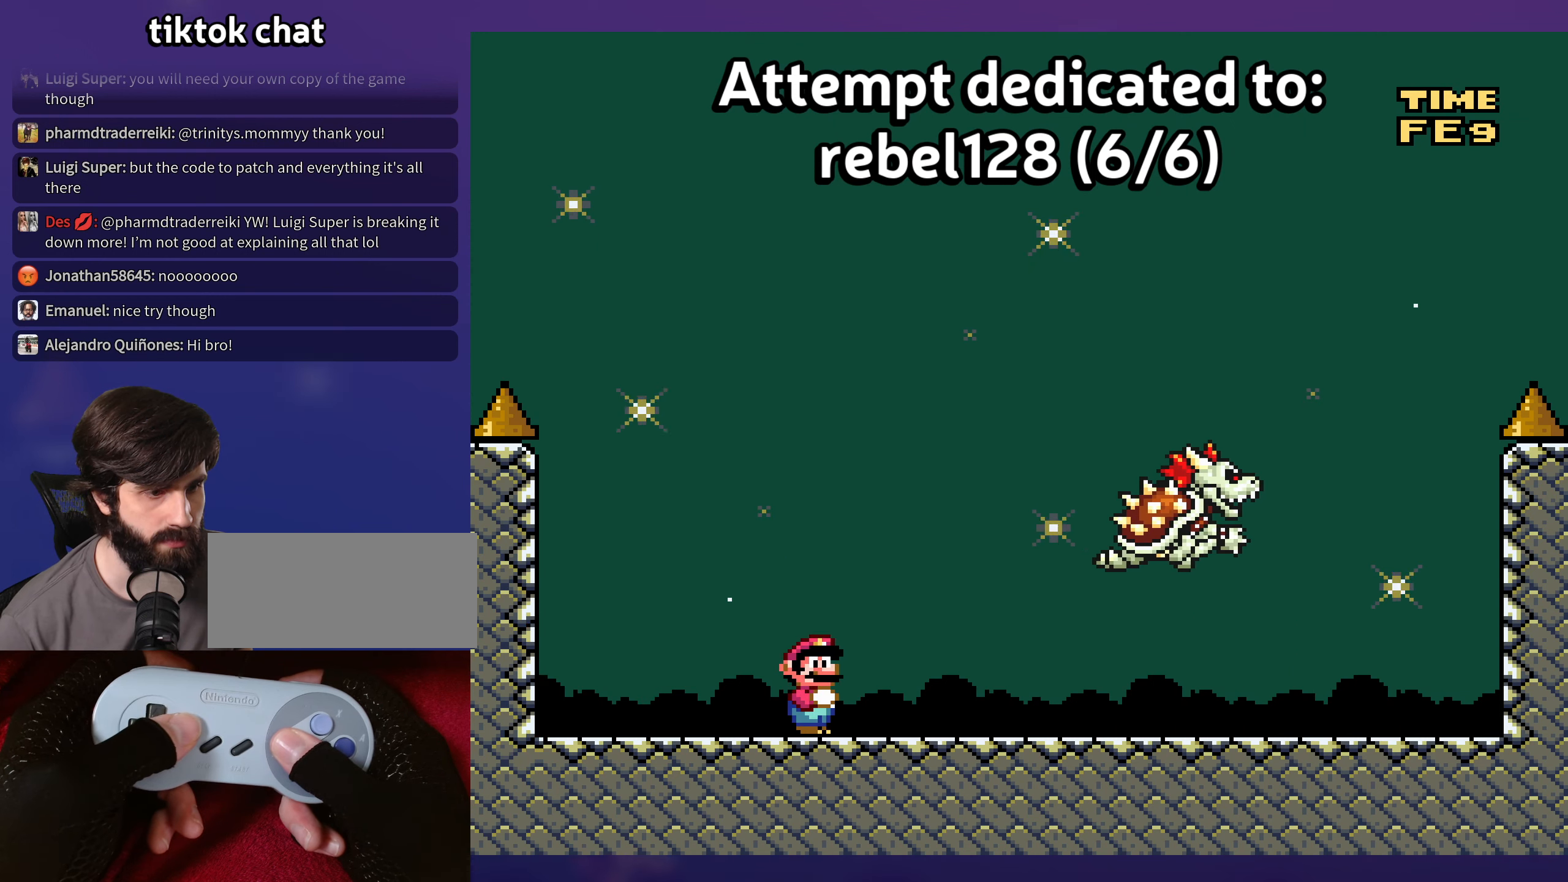
Gameplay with a controller (Nintendo layout); each line is a JSON object with the inputs held at the frame after it. "events" lists button and stick changes between this image and that frame as [ms after this image, input, new state], when the widget could be followed in between. Not read: L3 R3 X.
{"buttons": ["Y", "DPAD_UP"], "events": [[217, "DPAD_RIGHT", "up"], [217, "DPAD_UP", "down"], [233, "DPAD_LEFT", "down"], [233, "DPAD_UP", "up"], [317, "DPAD_LEFT", "up"], [500, "DPAD_UP", "down"]]}
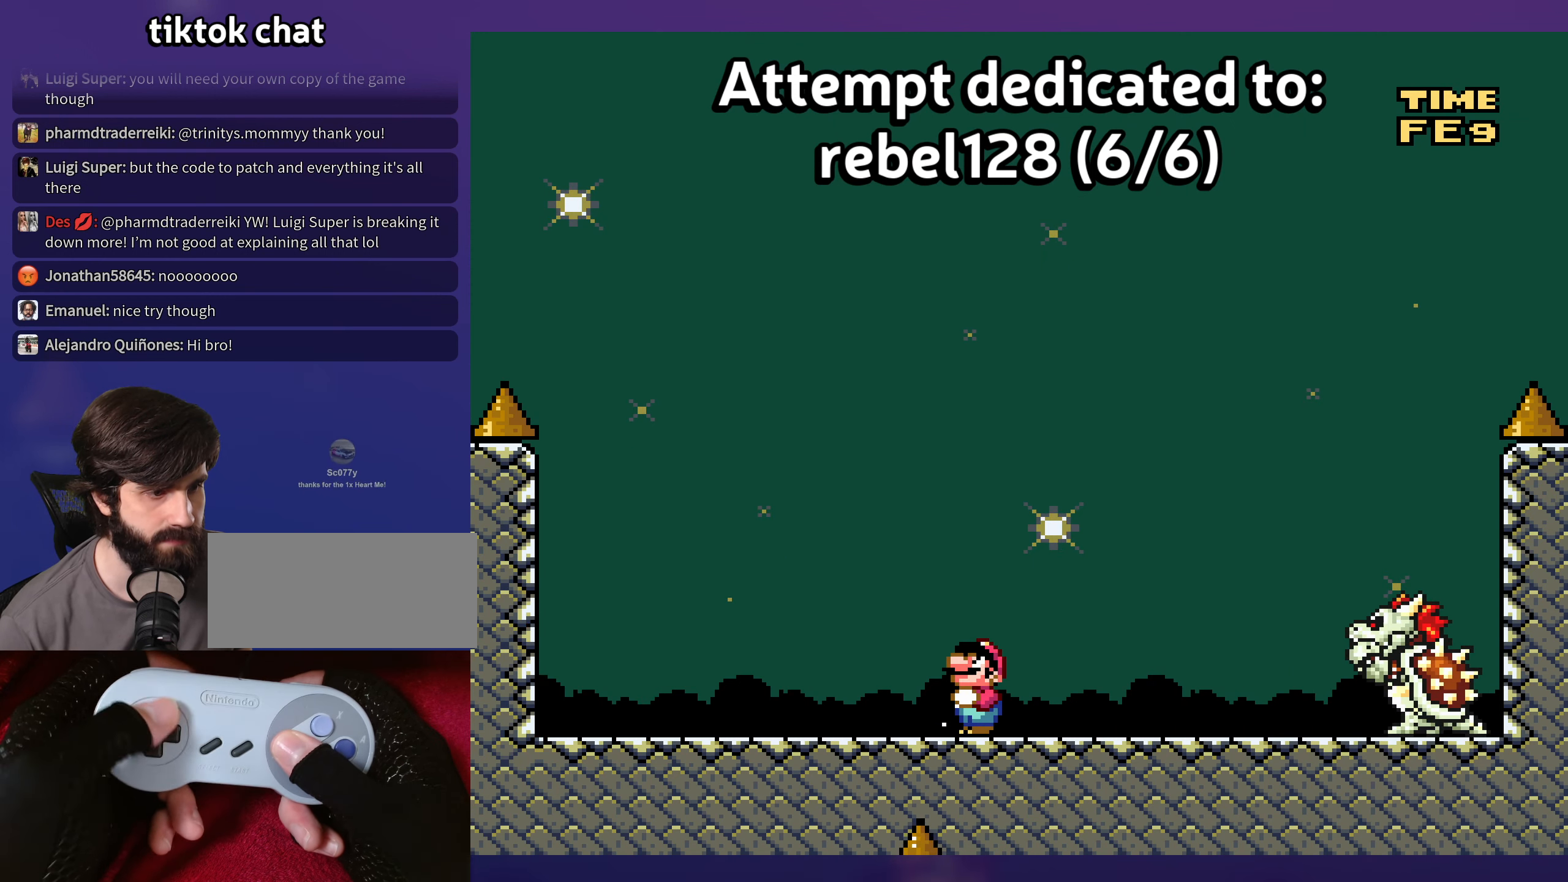
{"buttons": ["B", "Y"], "events": [[200, "DPAD_UP", "up"], [500, "B", "down"]]}
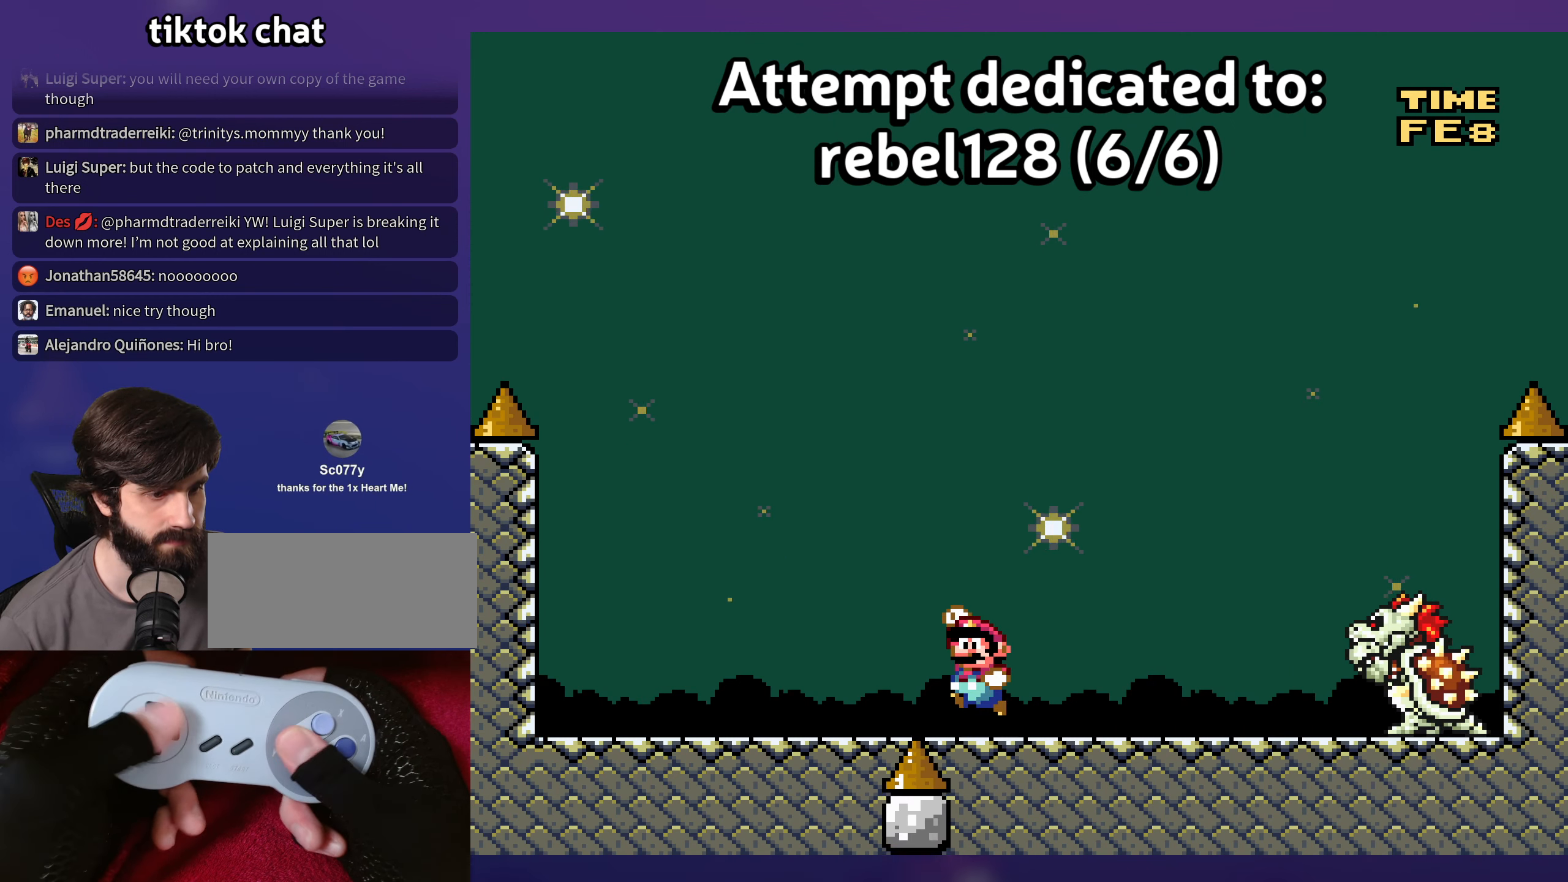
{"buttons": ["B", "Y", "DPAD_LEFT"], "events": [[50, "DPAD_LEFT", "down"]]}
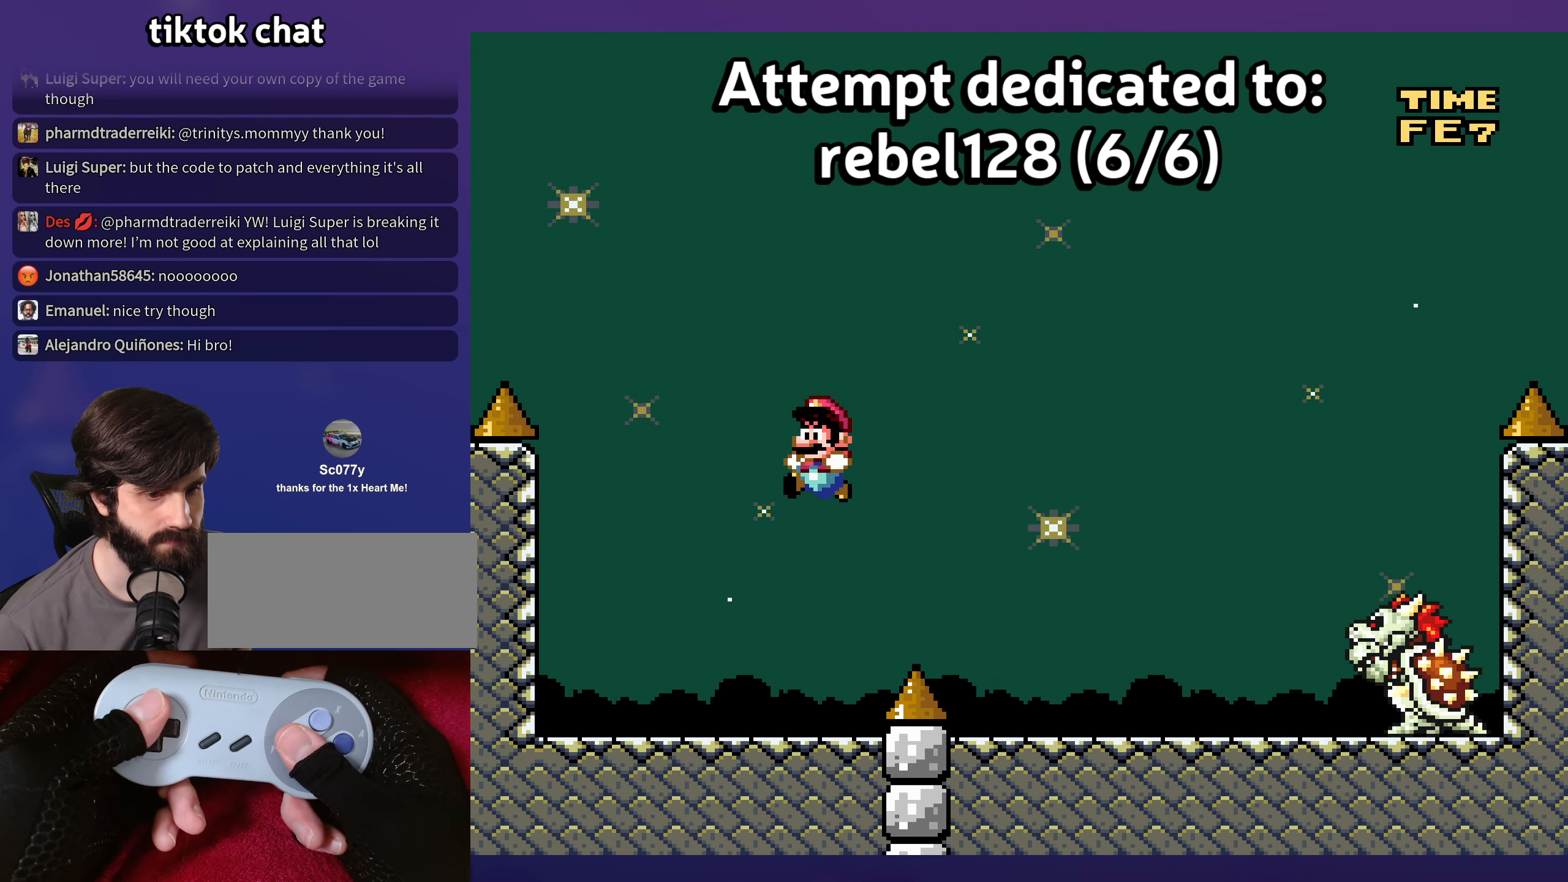
{"buttons": ["Y"], "events": [[450, "DPAD_LEFT", "up"], [467, "B", "up"]]}
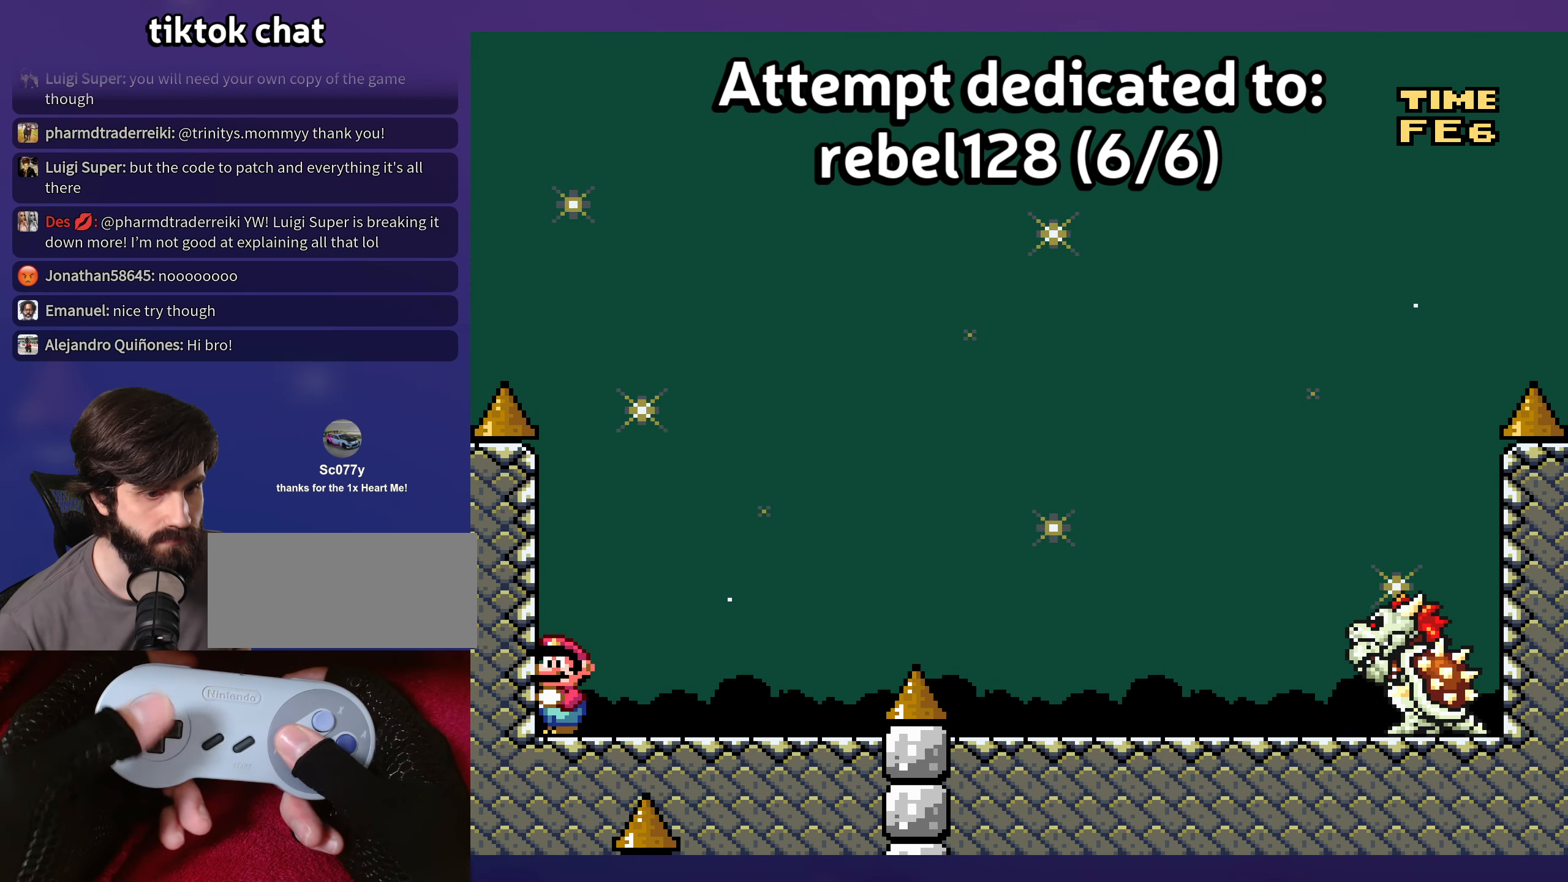
{"buttons": ["Y", "DPAD_DOWN"], "events": [[383, "DPAD_DOWN", "down"]]}
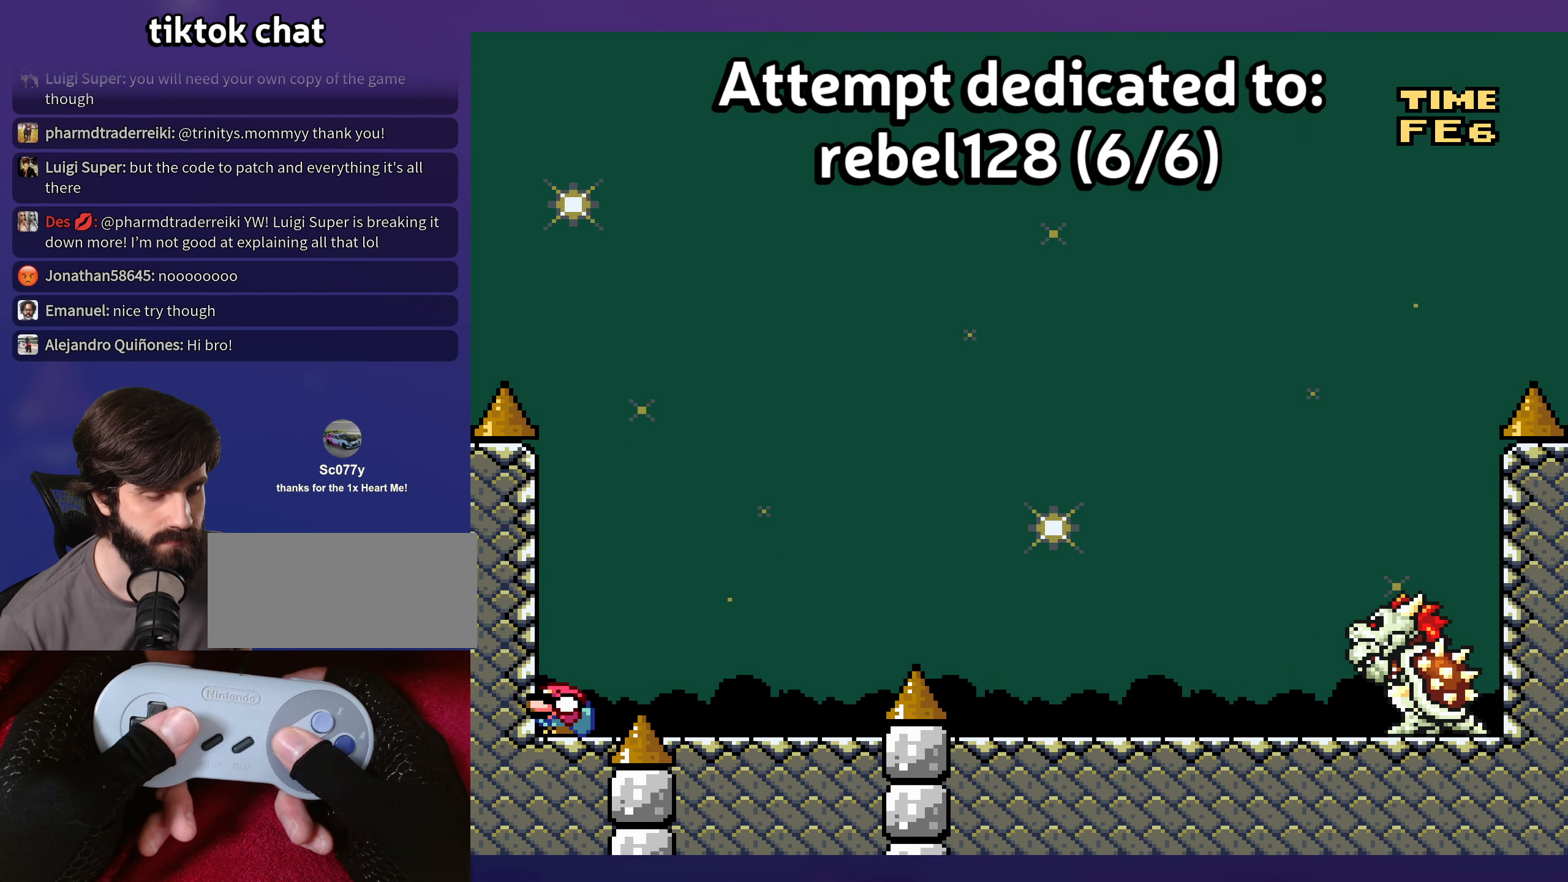
{"buttons": ["Y", "DPAD_RIGHT"], "events": [[350, "B", "down"], [350, "DPAD_DOWN", "up"], [350, "DPAD_RIGHT", "down"], [450, "B", "up"]]}
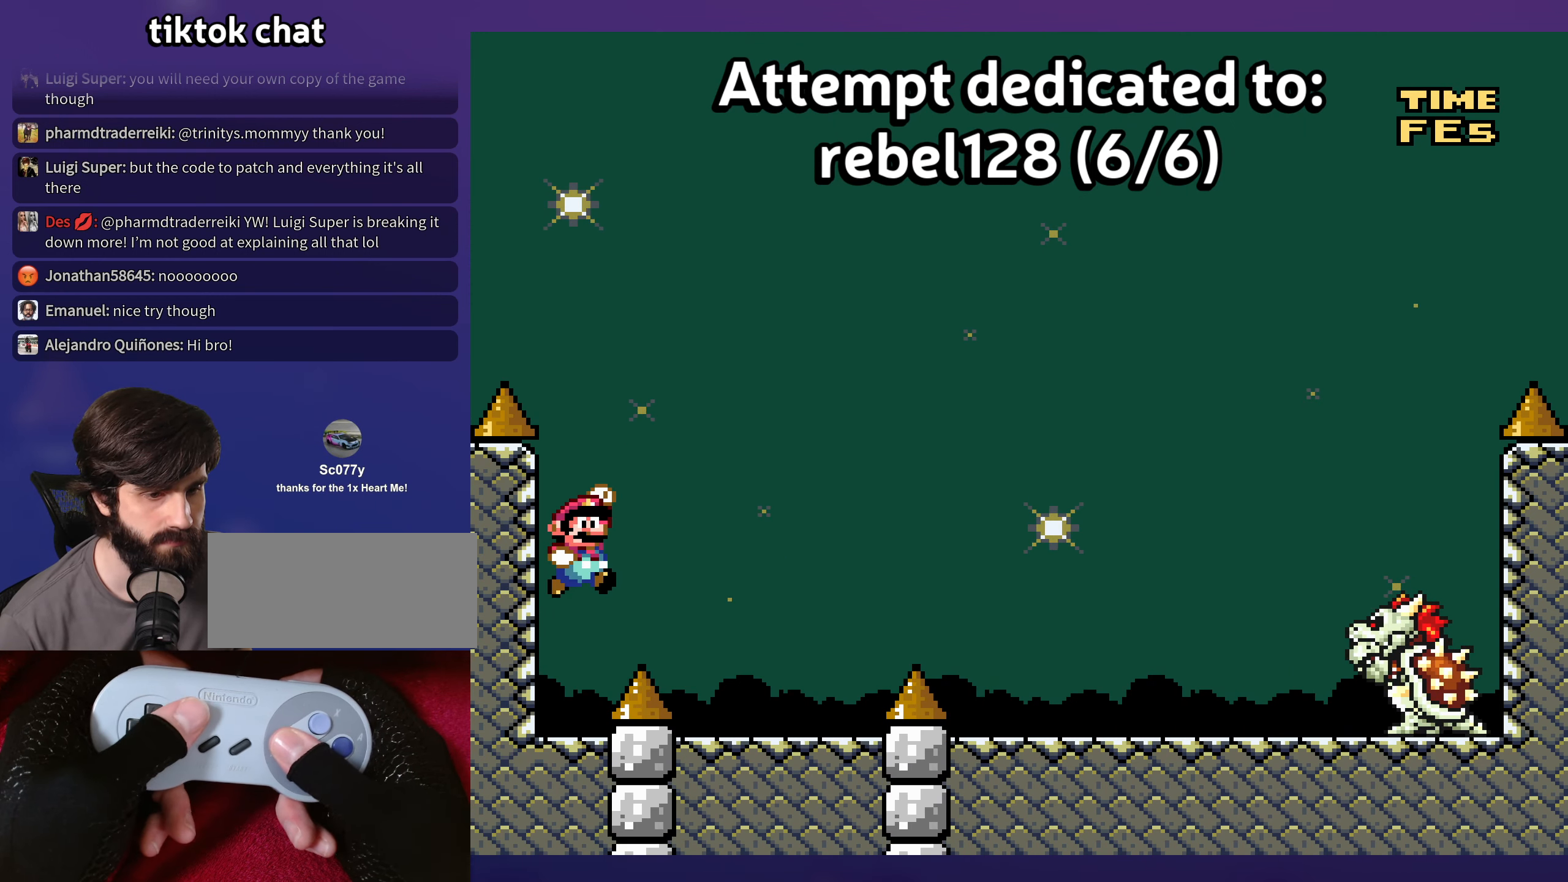
{"buttons": ["B", "Y", "DPAD_DOWN", "DPAD_RIGHT"], "events": [[83, "B", "down"], [183, "B", "up"], [350, "DPAD_RIGHT", "up"], [367, "DPAD_LEFT", "down"], [383, "DPAD_DOWN", "down"], [450, "DPAD_LEFT", "up"], [467, "DPAD_RIGHT", "down"], [483, "B", "down"]]}
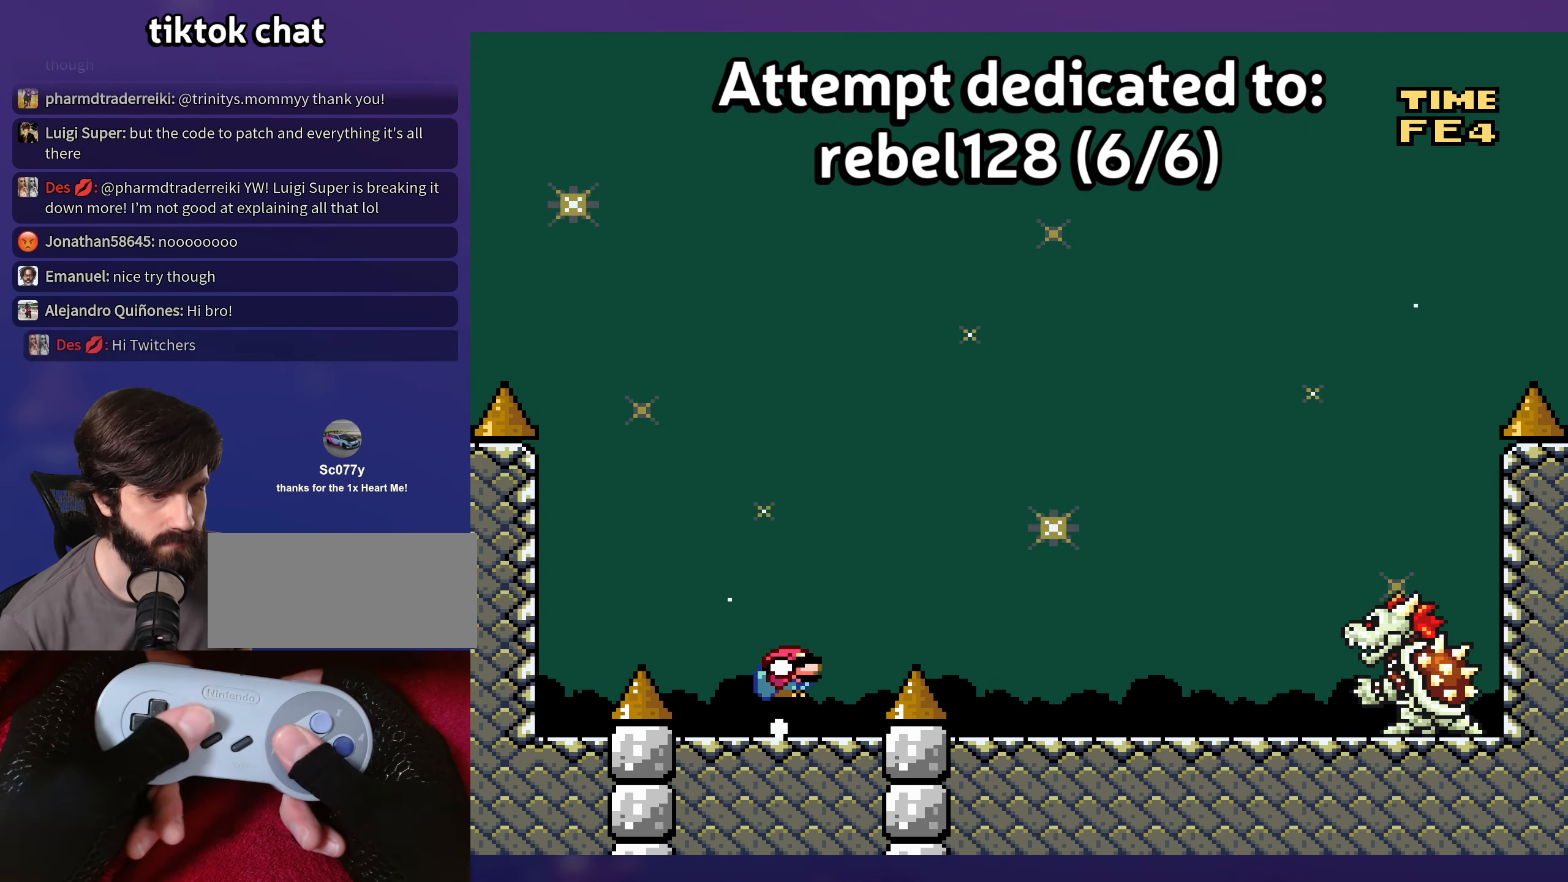
{"buttons": ["Y", "DPAD_LEFT"], "events": [[50, "DPAD_DOWN", "up"], [67, "B", "up"], [267, "B", "down"], [433, "B", "up"], [433, "DPAD_DOWN", "down"], [433, "DPAD_RIGHT", "up"], [450, "DPAD_DOWN", "up"], [450, "DPAD_LEFT", "down"]]}
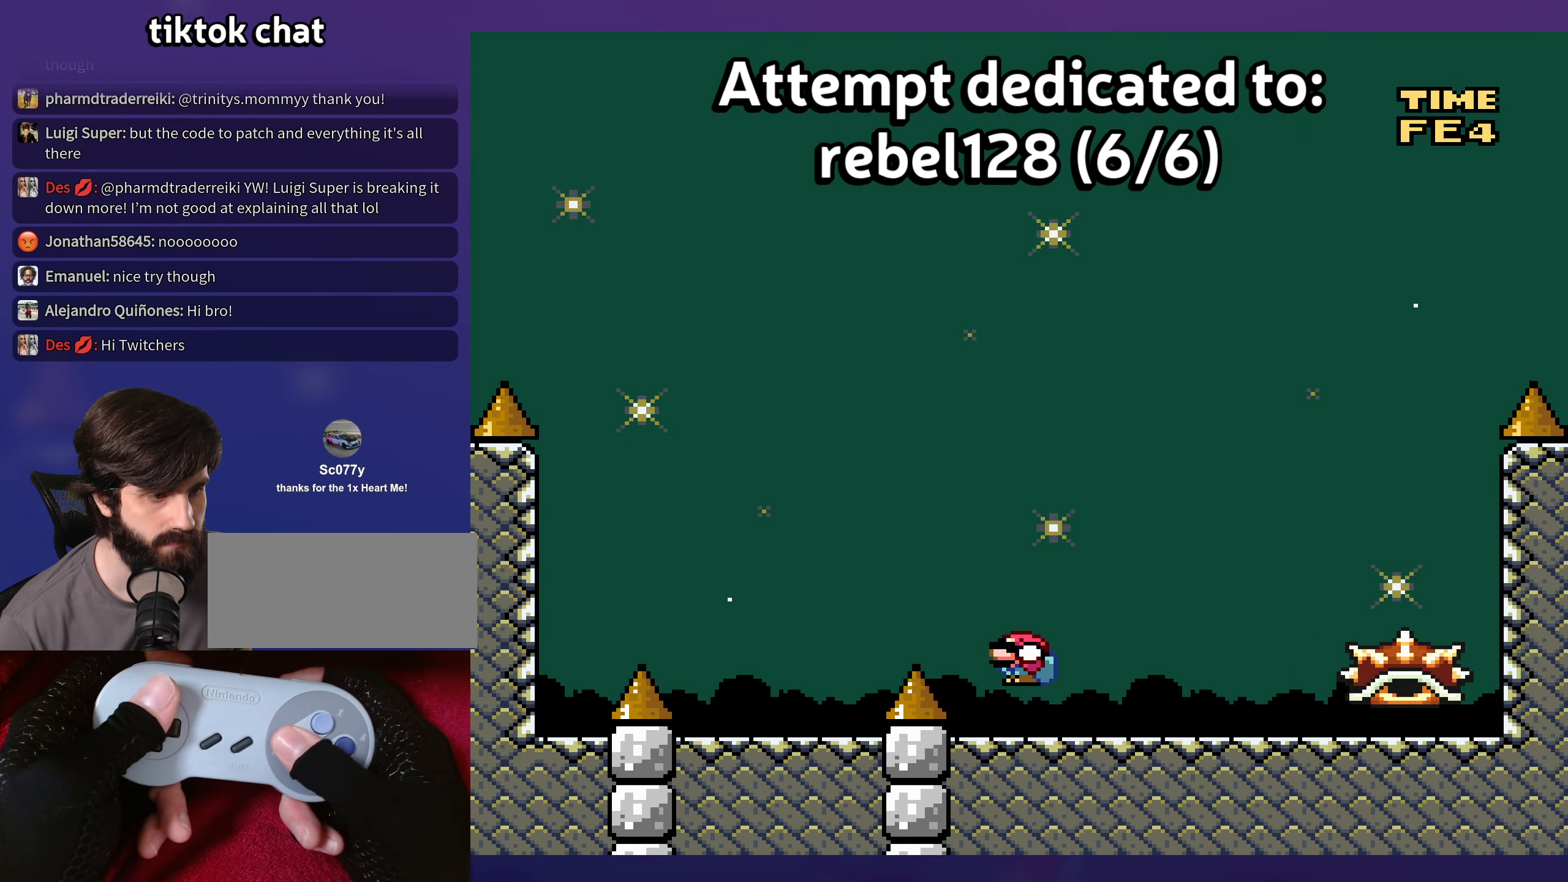
{"buttons": ["A", "DPAD_UP", "DPAD_LEFT"], "events": [[100, "DPAD_LEFT", "up"], [283, "DPAD_RIGHT", "down"], [417, "DPAD_RIGHT", "up"], [417, "DPAD_UP", "down"], [433, "A", "down"], [433, "DPAD_LEFT", "down"], [433, "DPAD_UP", "up"], [433, "Y", "up"], [483, "DPAD_UP", "down"]]}
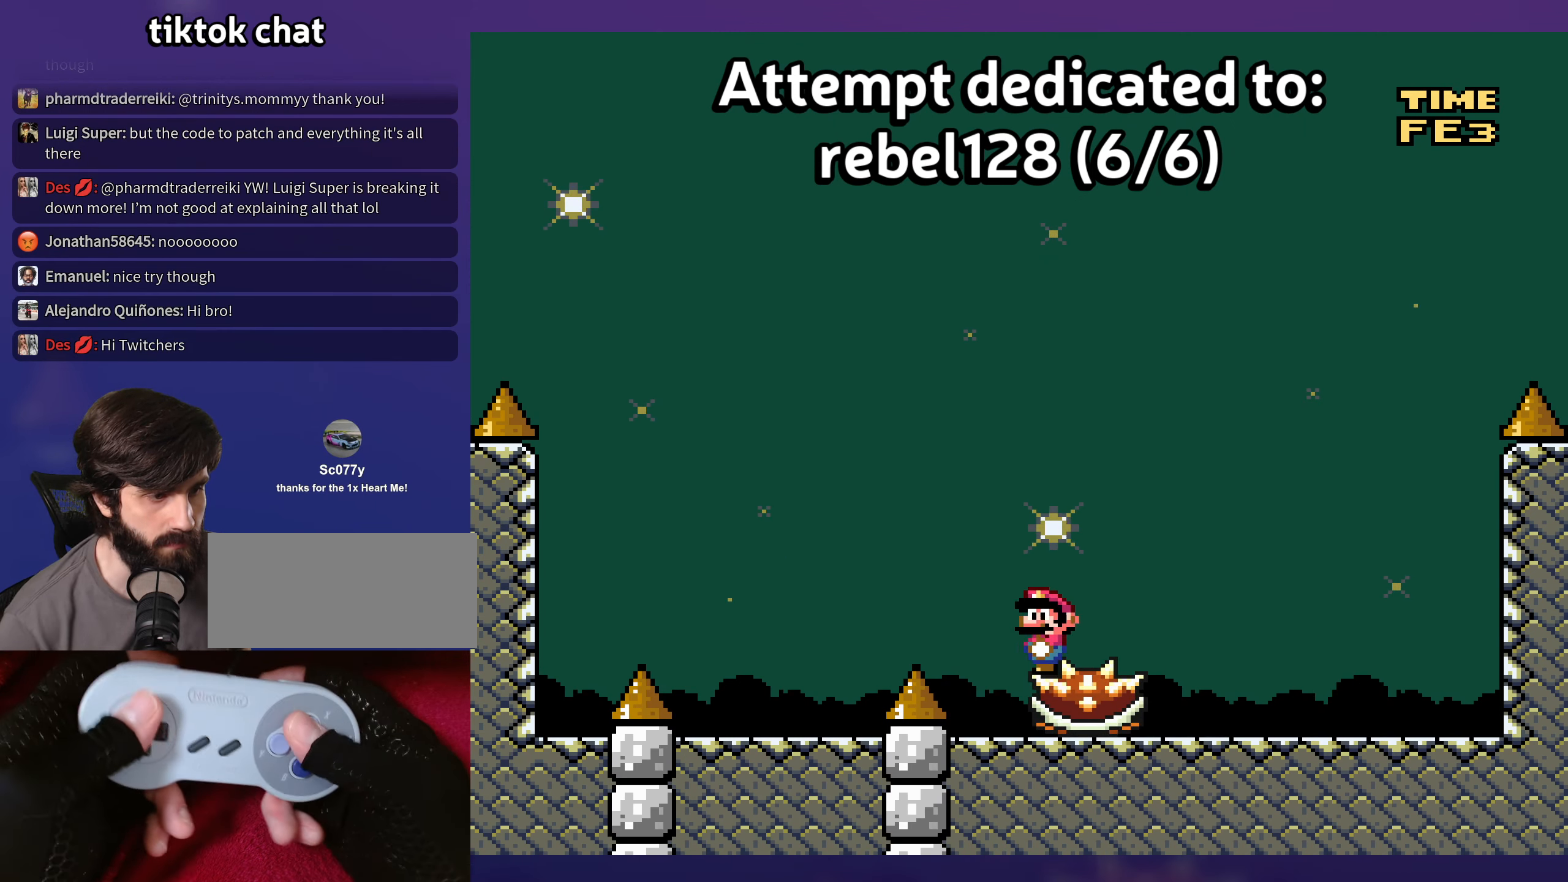
{"buttons": [], "events": [[67, "DPAD_LEFT", "up"], [84, "A", "up"], [100, "DPAD_RIGHT", "down"], [117, "DPAD_UP", "up"], [334, "DPAD_RIGHT", "up"]]}
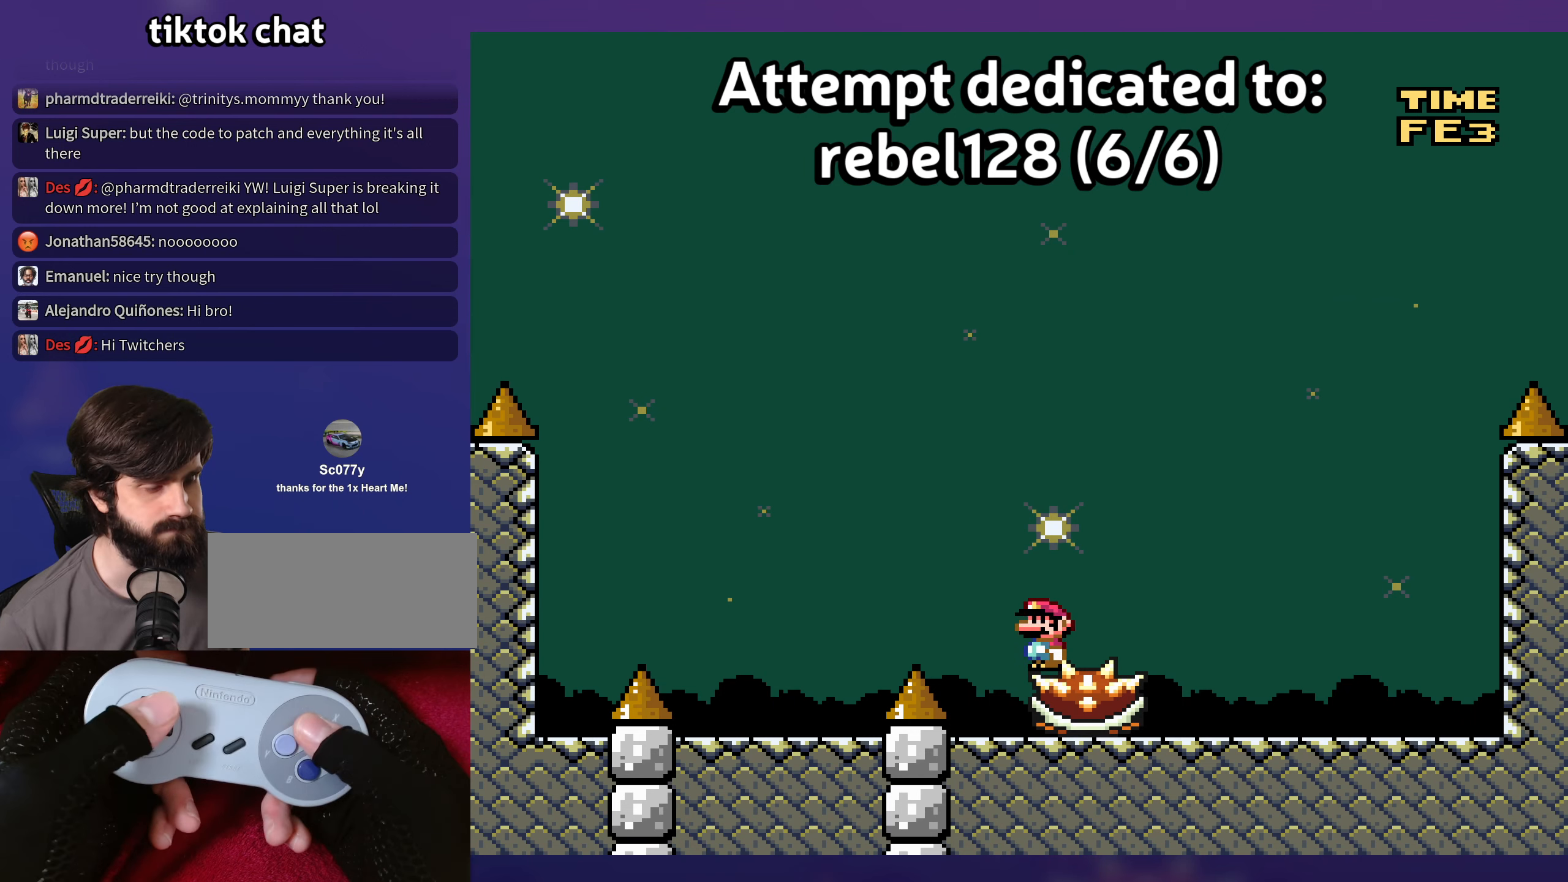
{"buttons": [], "events": []}
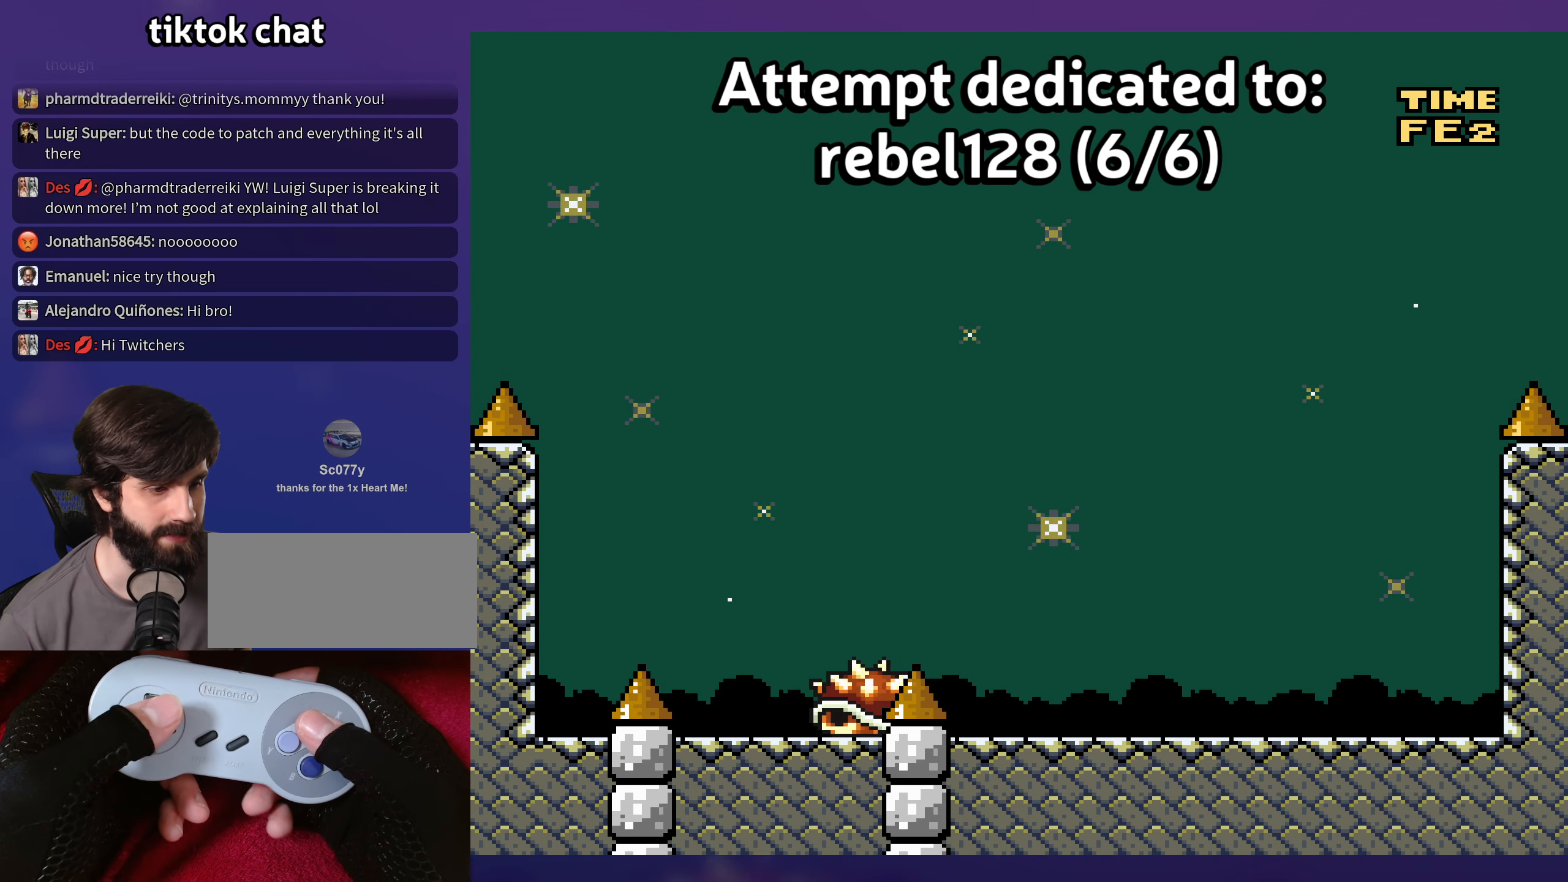
{"buttons": [], "events": []}
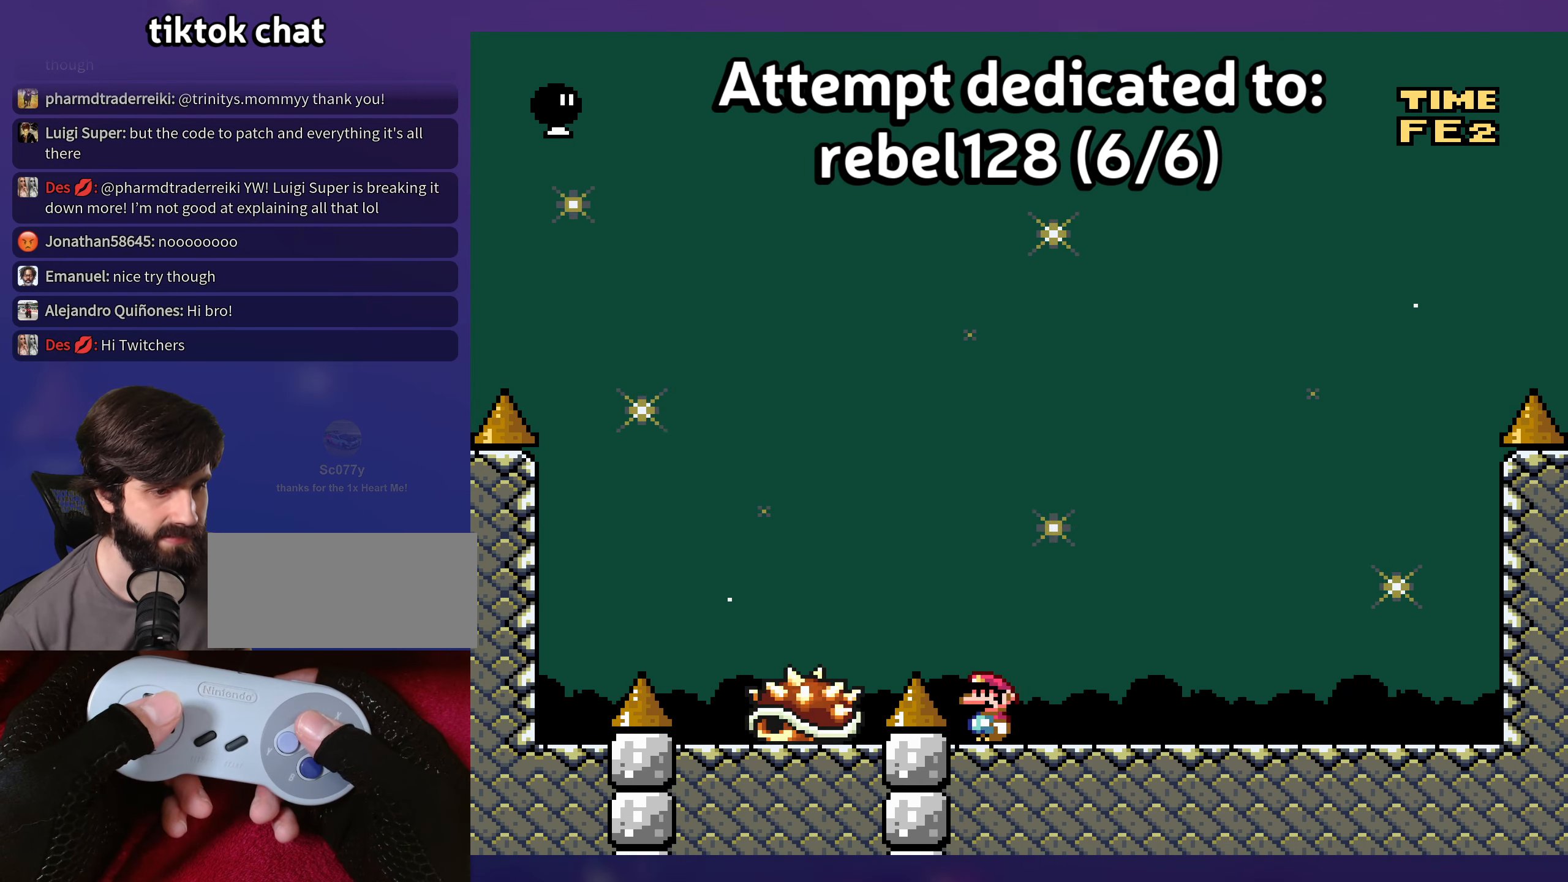
{"buttons": ["Y", "DPAD_RIGHT"], "events": [[150, "A", "down"], [234, "A", "up"], [350, "Y", "down"], [400, "DPAD_RIGHT", "down"]]}
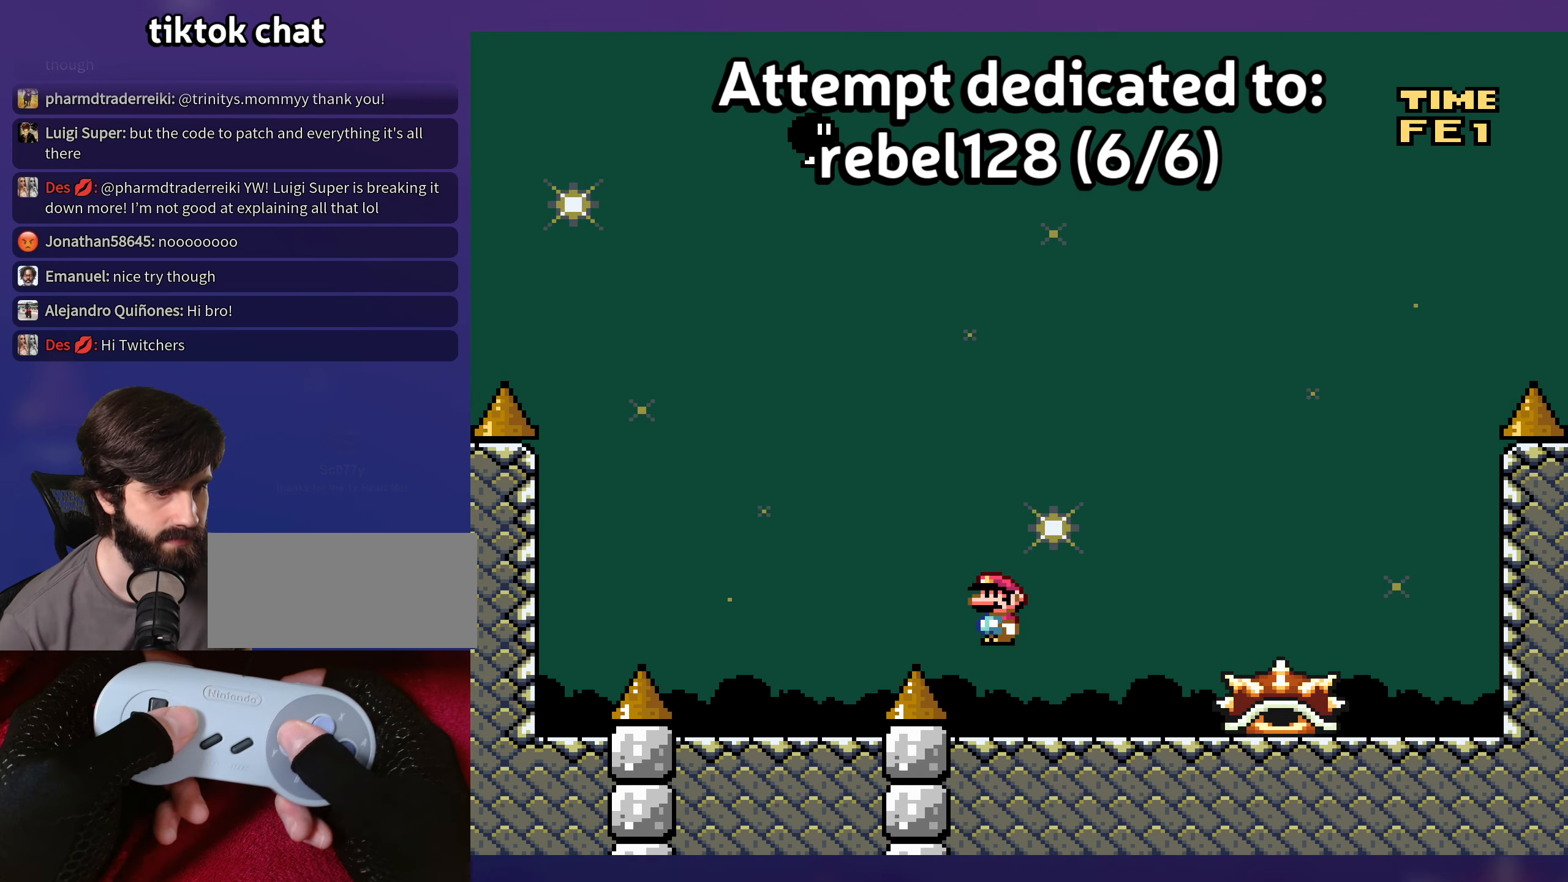
{"buttons": ["B", "Y", "DPAD_RIGHT"], "events": [[134, "DPAD_RIGHT", "up"], [134, "DPAD_UP", "down"], [167, "DPAD_LEFT", "down"], [167, "DPAD_UP", "up"], [300, "B", "down"], [300, "DPAD_LEFT", "up"], [400, "DPAD_RIGHT", "down"], [450, "B", "up"], [500, "B", "down"]]}
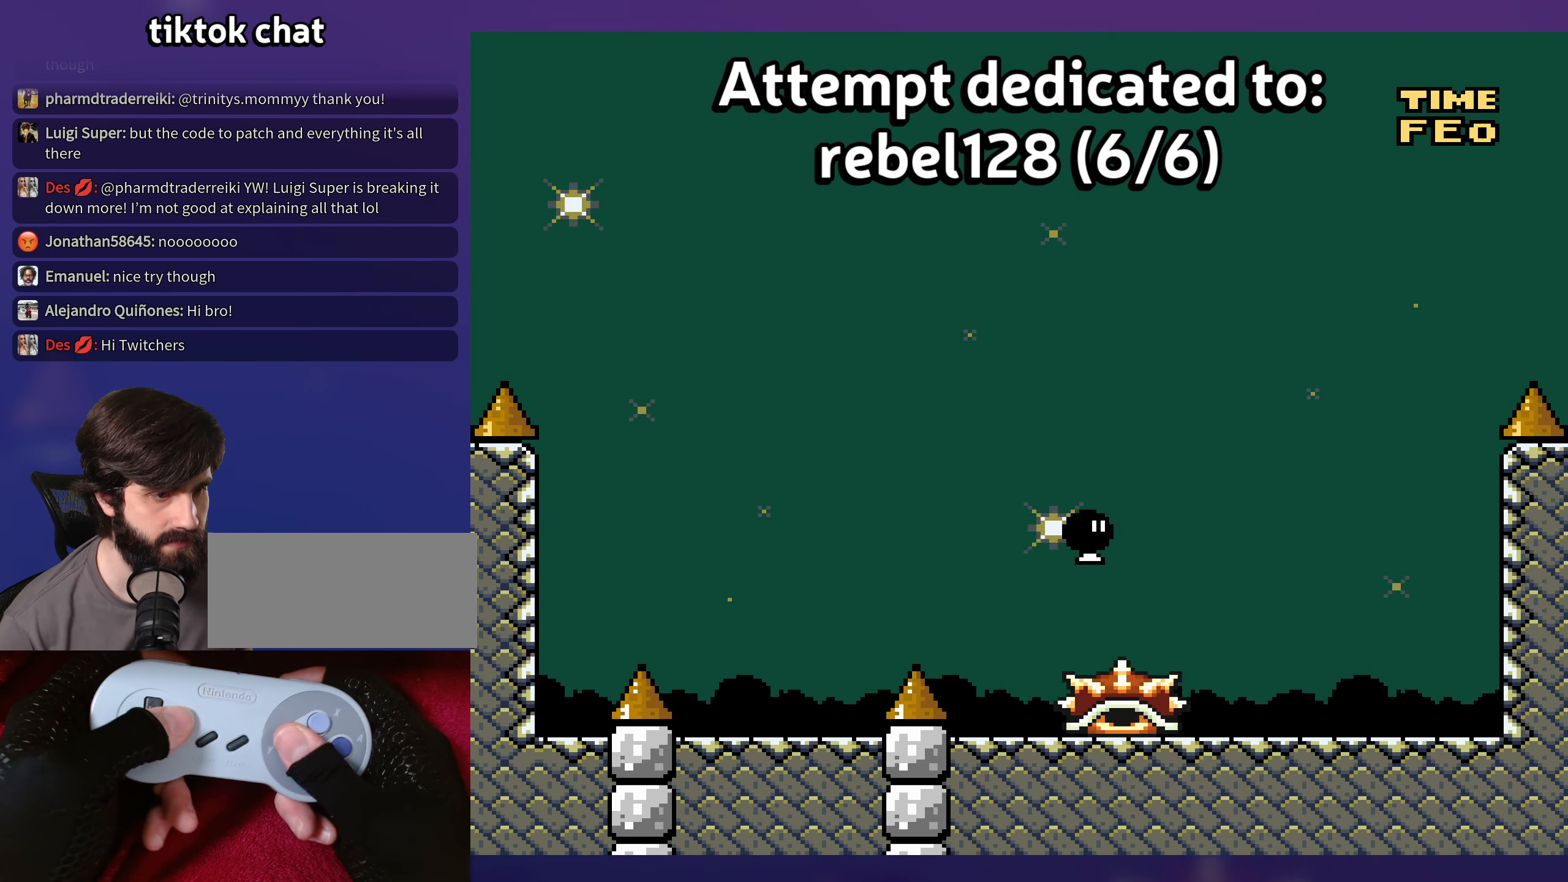
{"buttons": ["Y", "DPAD_LEFT"], "events": [[417, "B", "up"], [450, "DPAD_UP", "down"], [467, "DPAD_RIGHT", "up"], [467, "DPAD_UP", "up"], [484, "DPAD_LEFT", "down"]]}
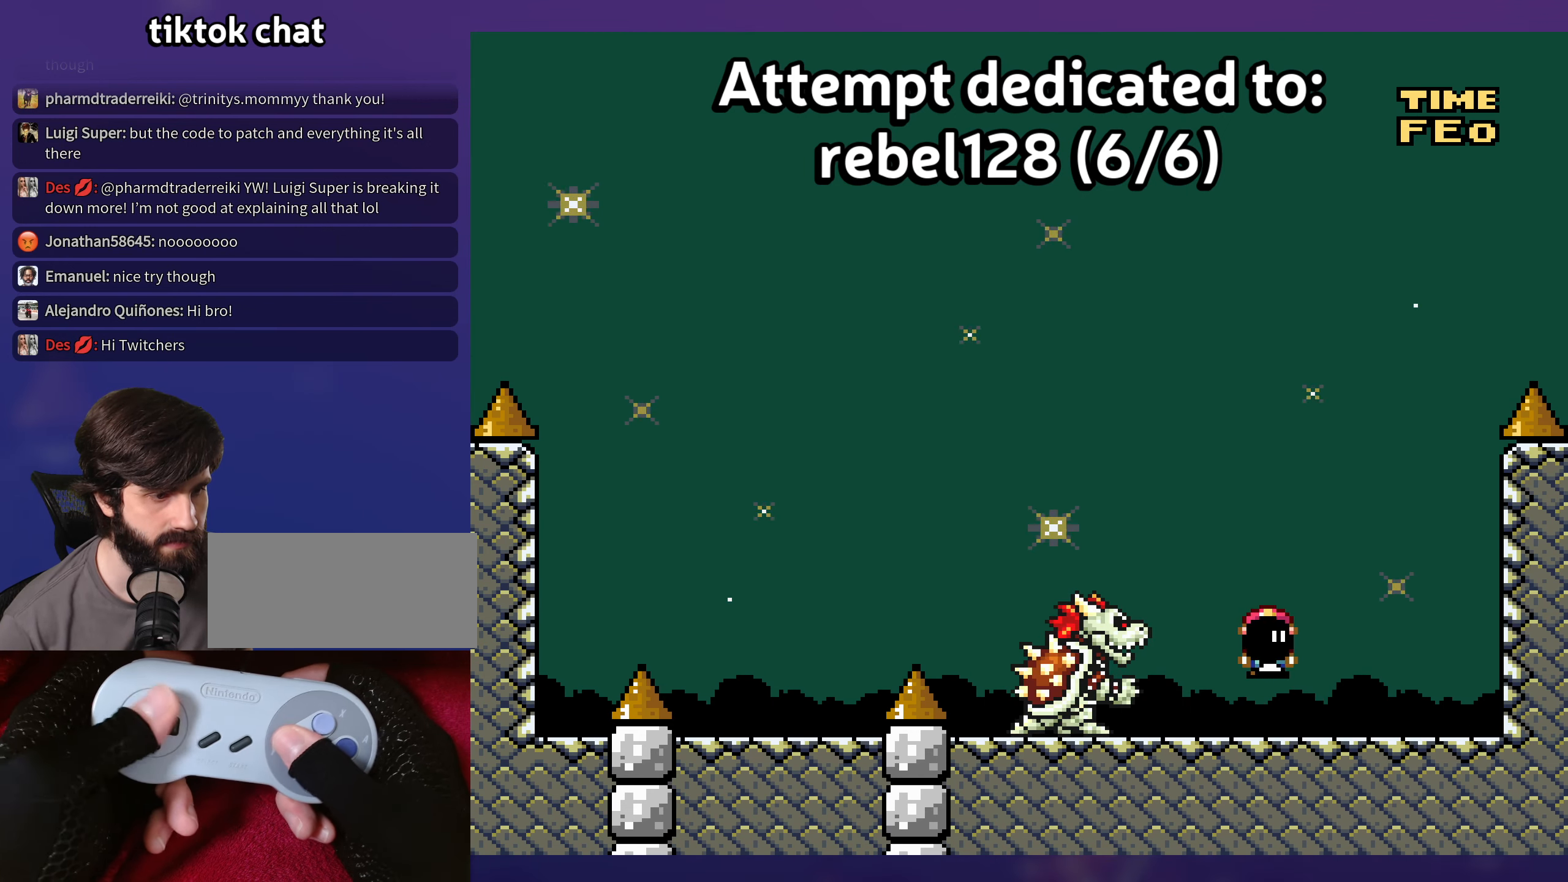
{"buttons": ["Y", "DPAD_LEFT"], "events": [[84, "DPAD_LEFT", "up"], [334, "DPAD_LEFT", "down"]]}
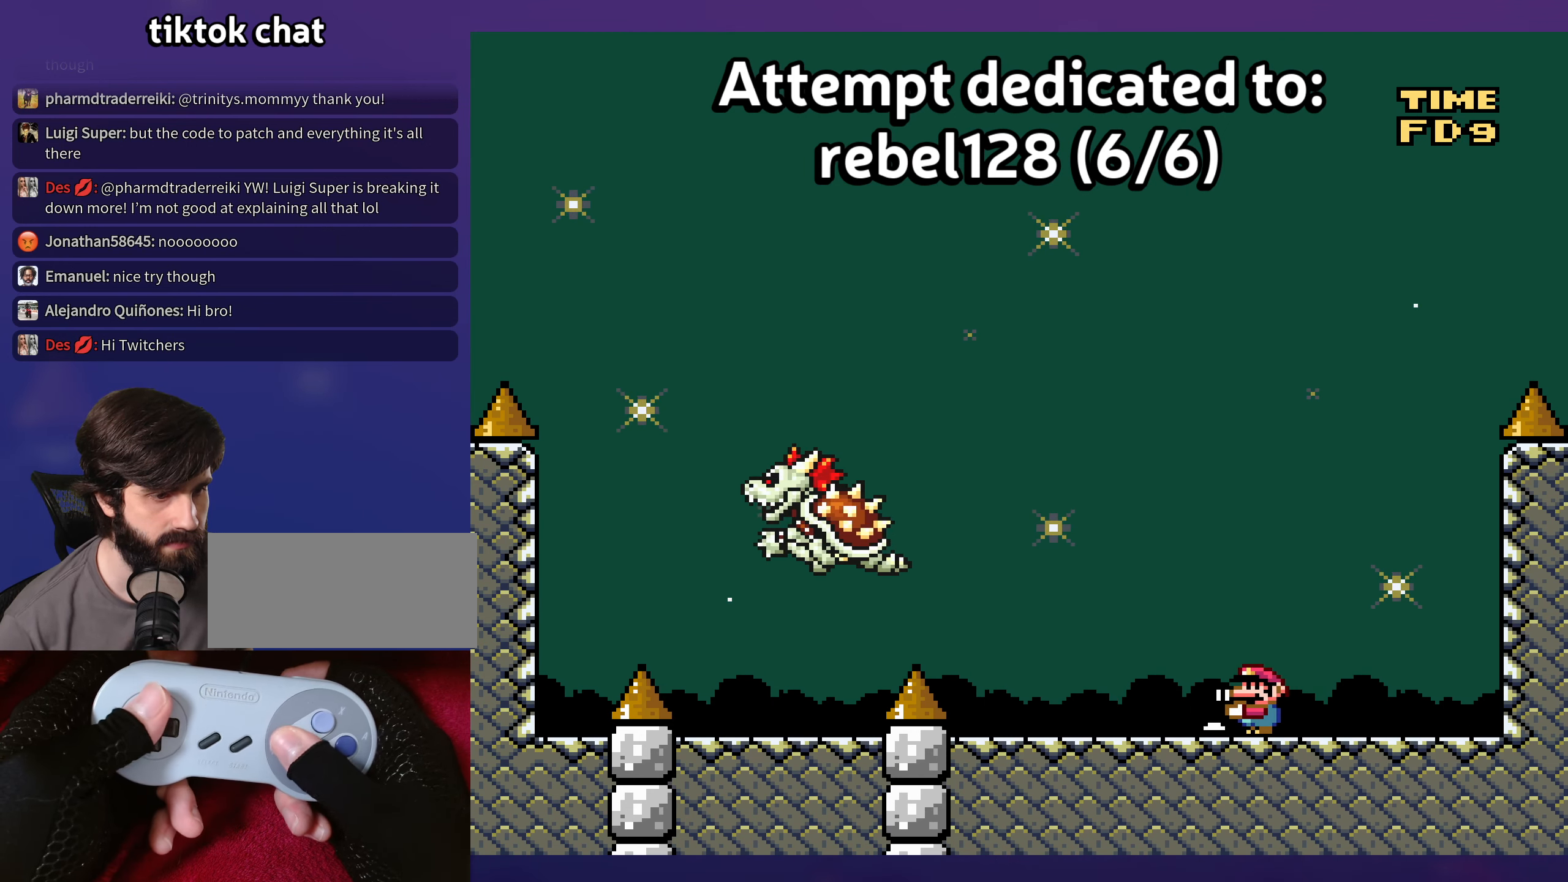
{"buttons": ["B", "Y", "DPAD_RIGHT"], "events": [[67, "B", "down"], [334, "Y", "up"], [417, "DPAD_LEFT", "up"], [417, "DPAD_UP", "down"], [450, "DPAD_RIGHT", "down"], [450, "DPAD_UP", "up"], [450, "Y", "down"]]}
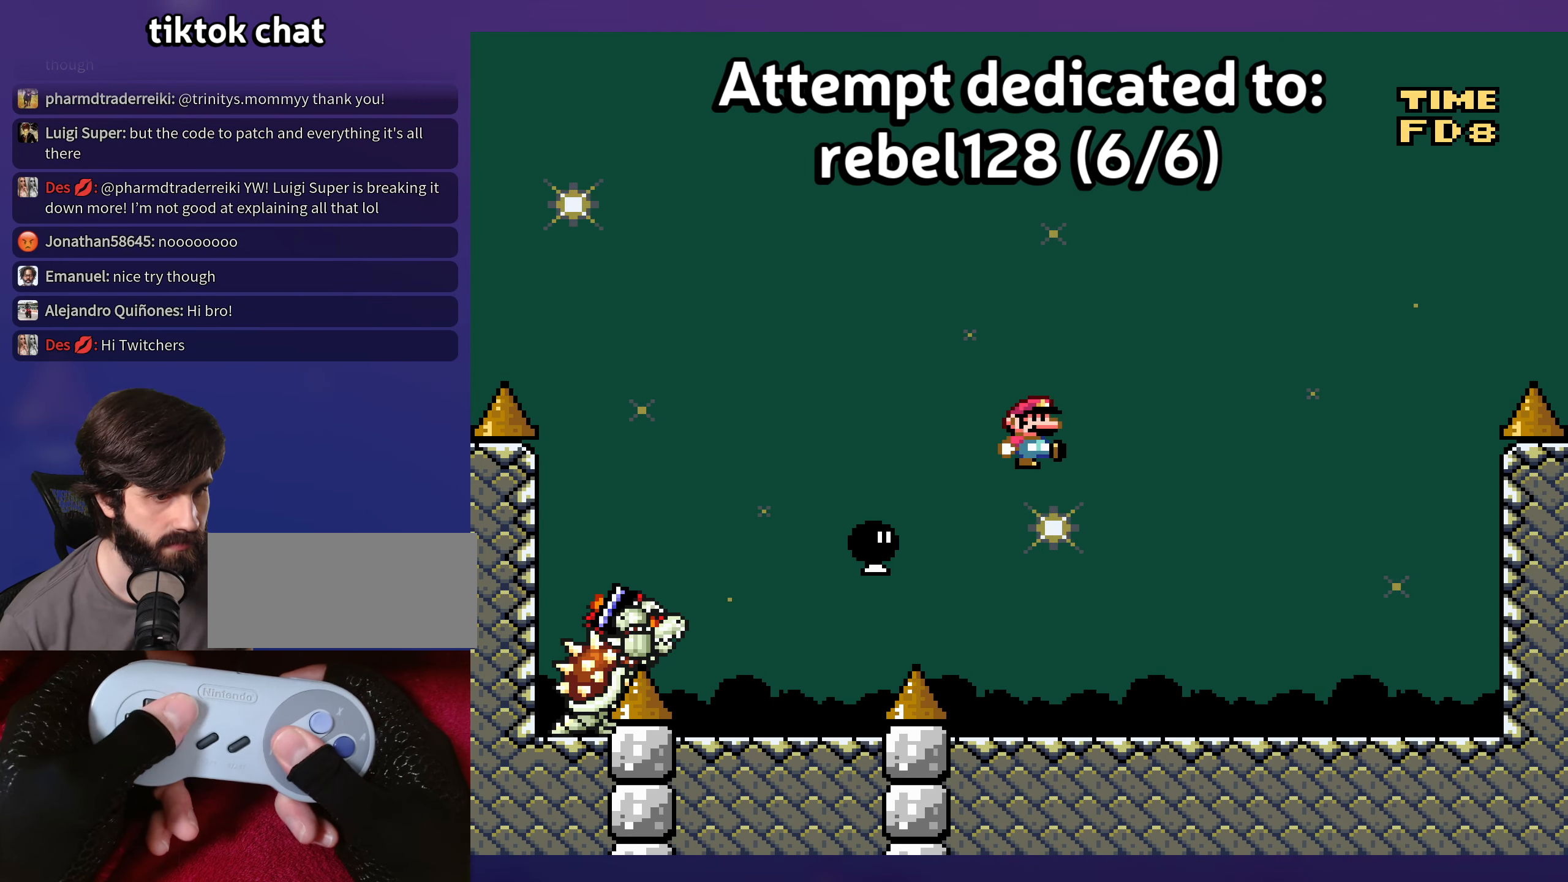
{"buttons": ["Y"], "events": [[334, "B", "up"], [350, "DPAD_RIGHT", "up"], [367, "DPAD_LEFT", "down"], [484, "DPAD_LEFT", "up"]]}
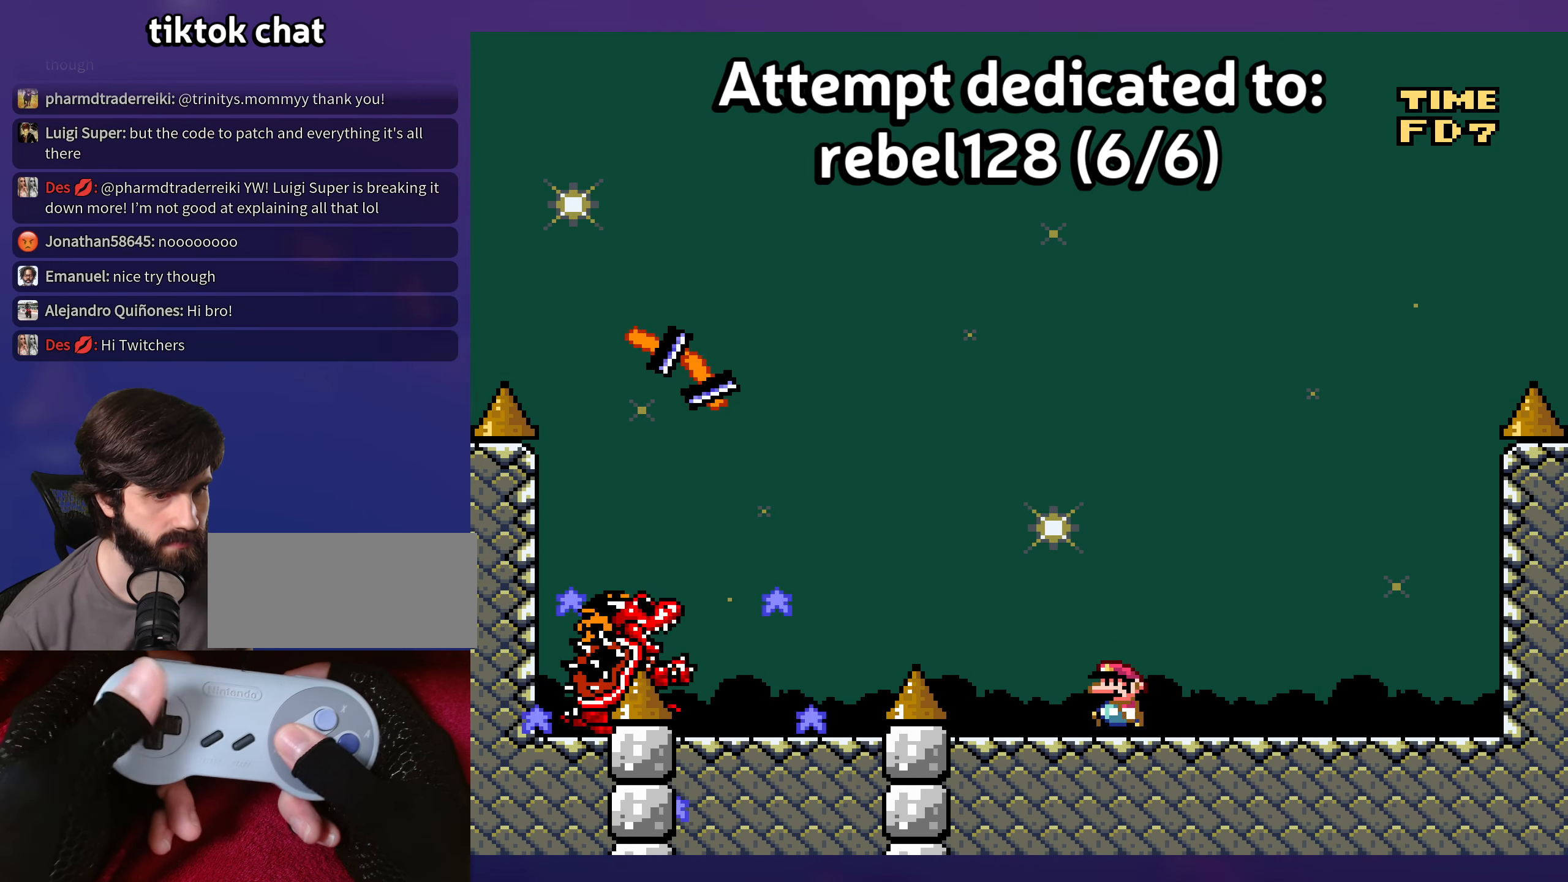
{"buttons": ["Y"], "events": []}
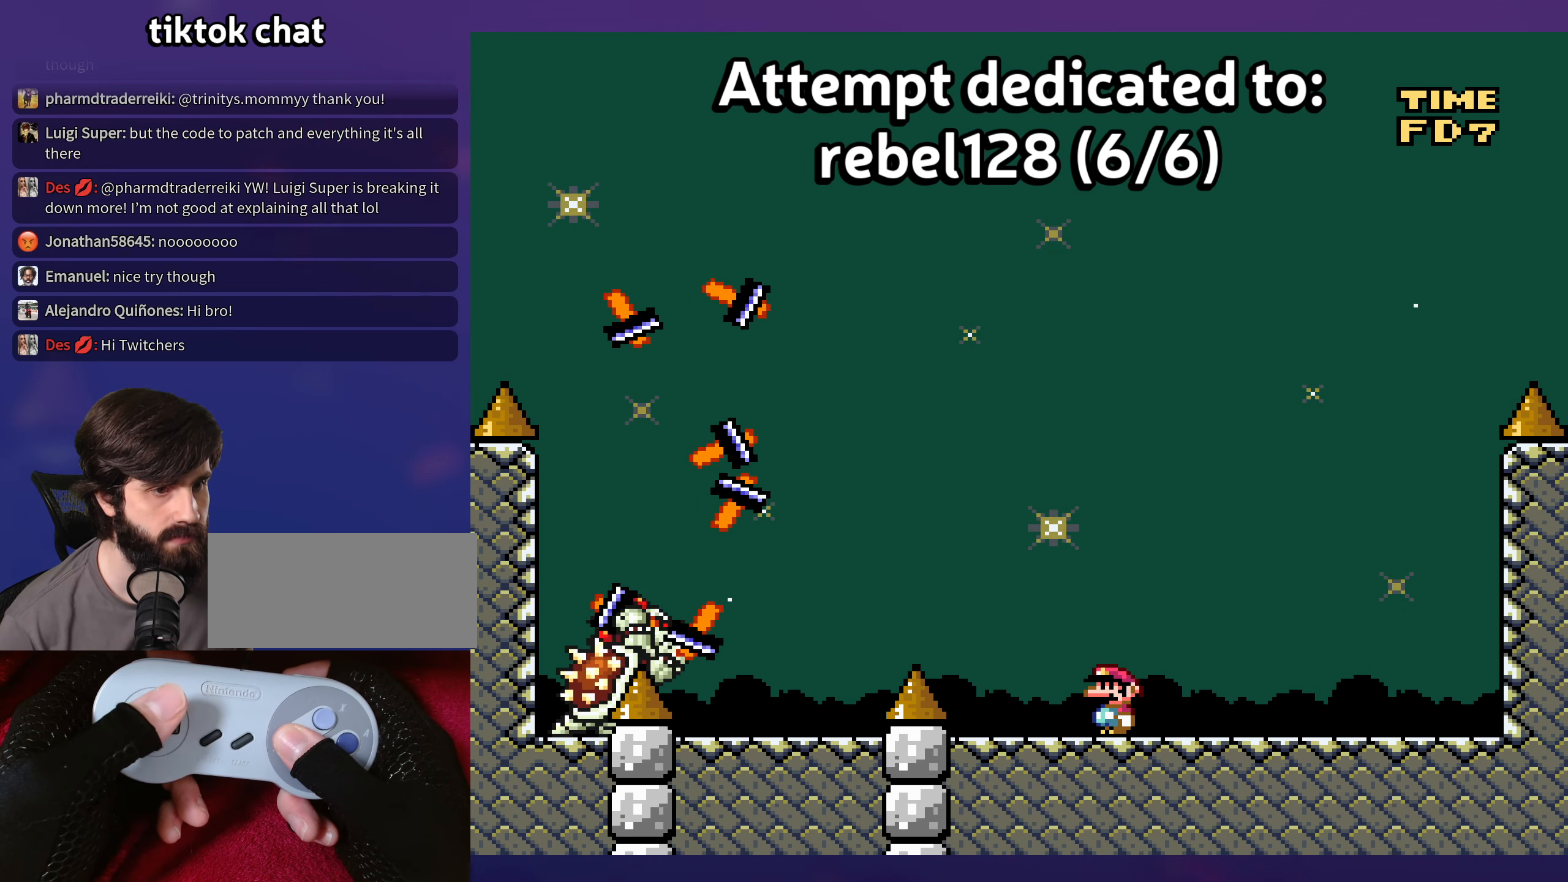
{"buttons": ["Y"], "events": []}
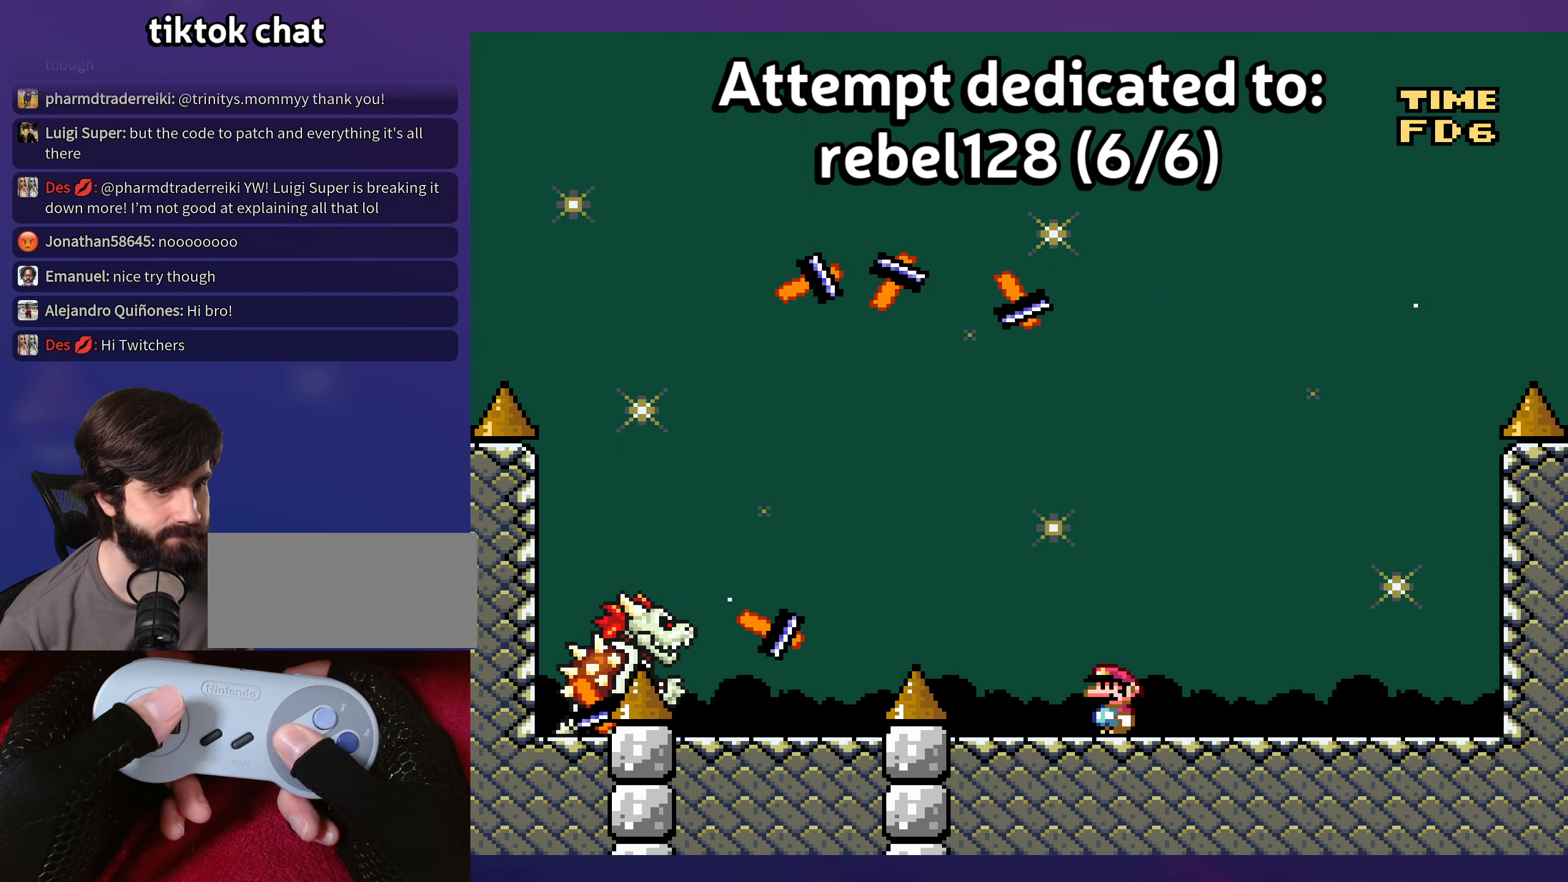
{"buttons": ["Y"], "events": [[216, "DPAD_LEFT", "down"], [383, "DPAD_LEFT", "up"]]}
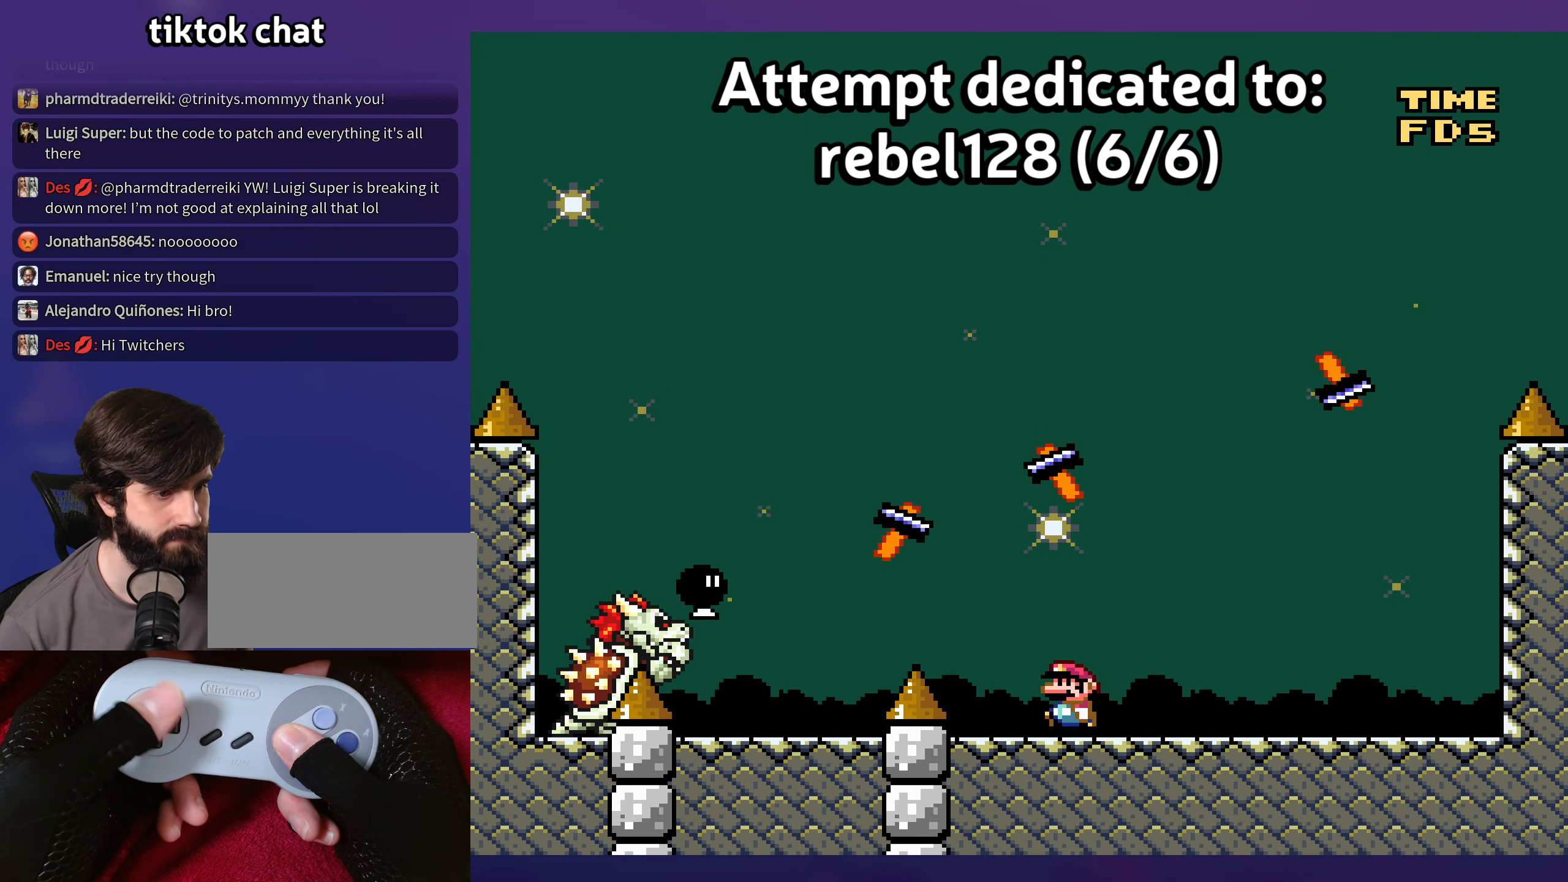
{"buttons": ["Y"], "events": [[66, "DPAD_LEFT", "down"], [166, "DPAD_LEFT", "up"]]}
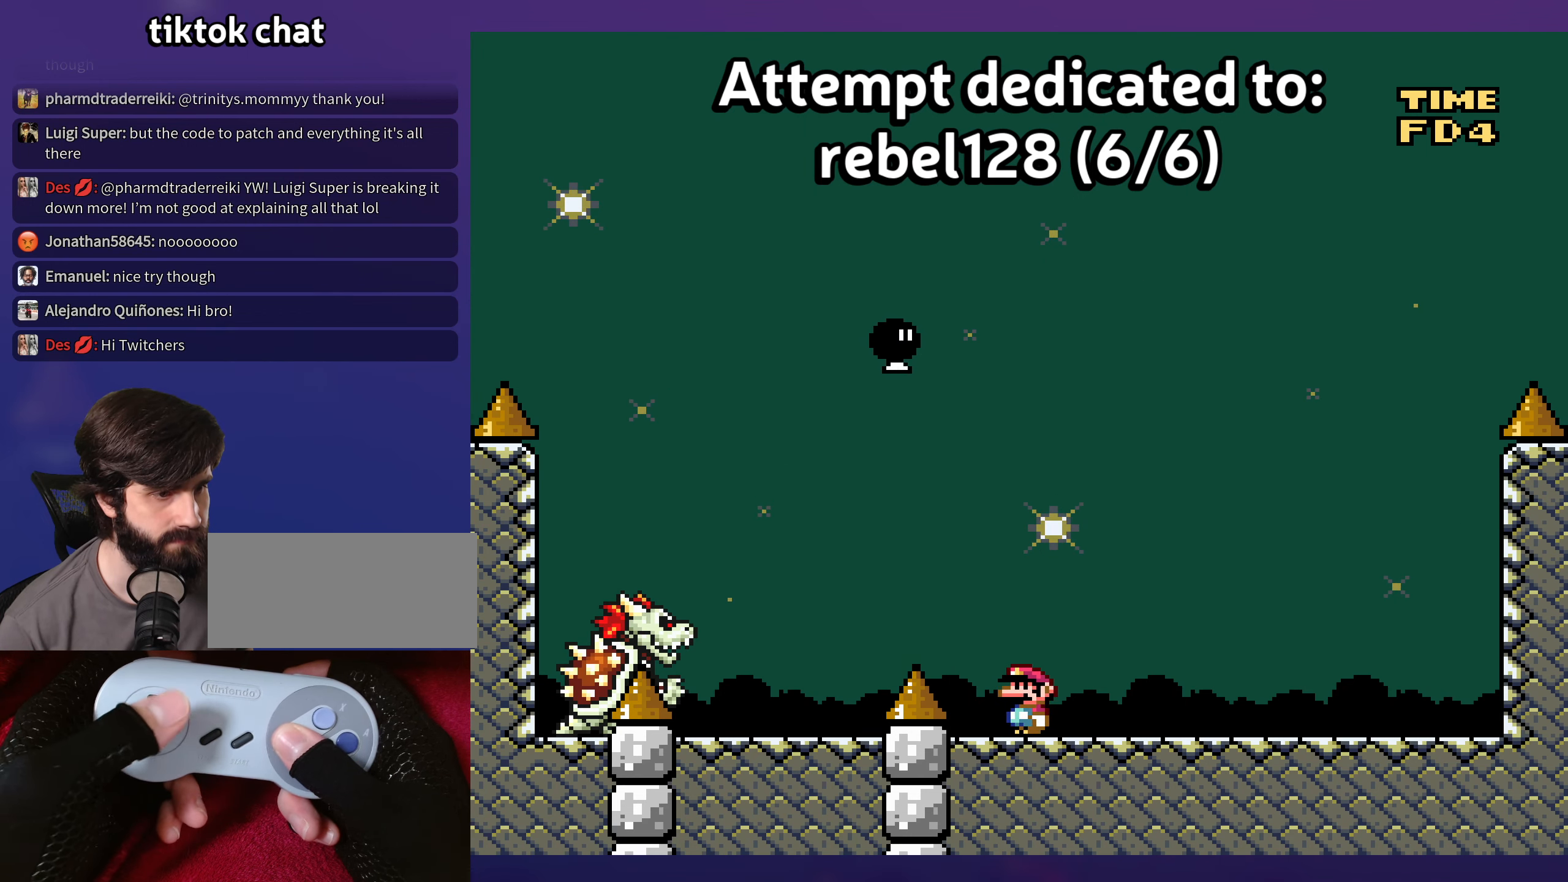
{"buttons": ["Y", "DPAD_RIGHT"], "events": [[50, "B", "down"], [100, "DPAD_LEFT", "down"], [183, "B", "up"], [200, "DPAD_LEFT", "up"], [316, "DPAD_RIGHT", "down"]]}
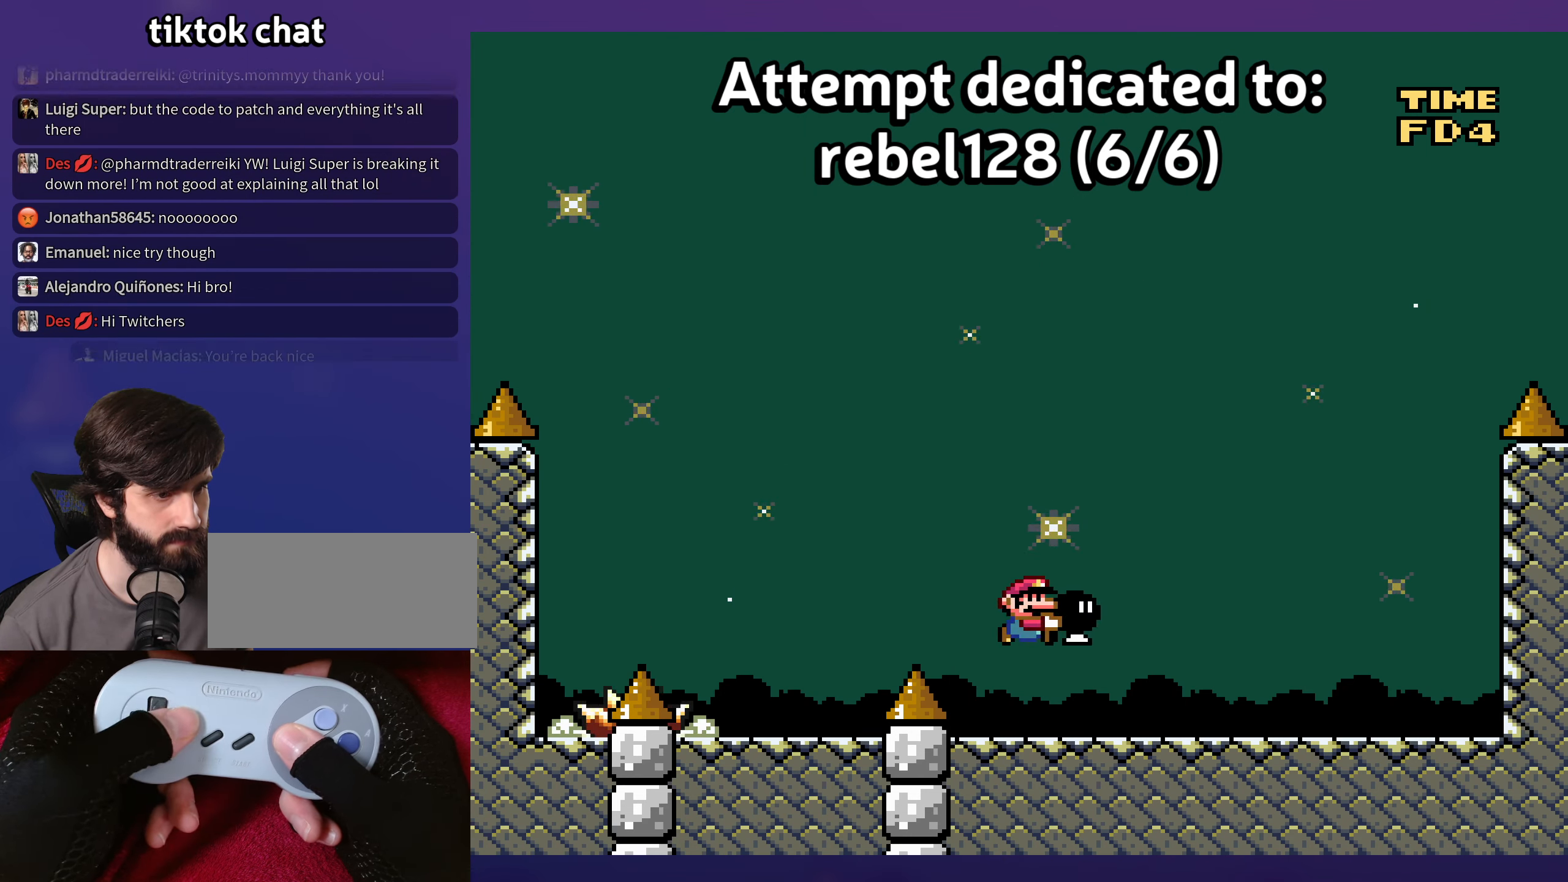
{"buttons": ["Y", "DPAD_RIGHT"], "events": [[83, "DPAD_UP", "down"], [100, "DPAD_RIGHT", "up"], [116, "DPAD_LEFT", "down"], [116, "DPAD_UP", "up"], [216, "DPAD_LEFT", "up"], [400, "DPAD_RIGHT", "down"]]}
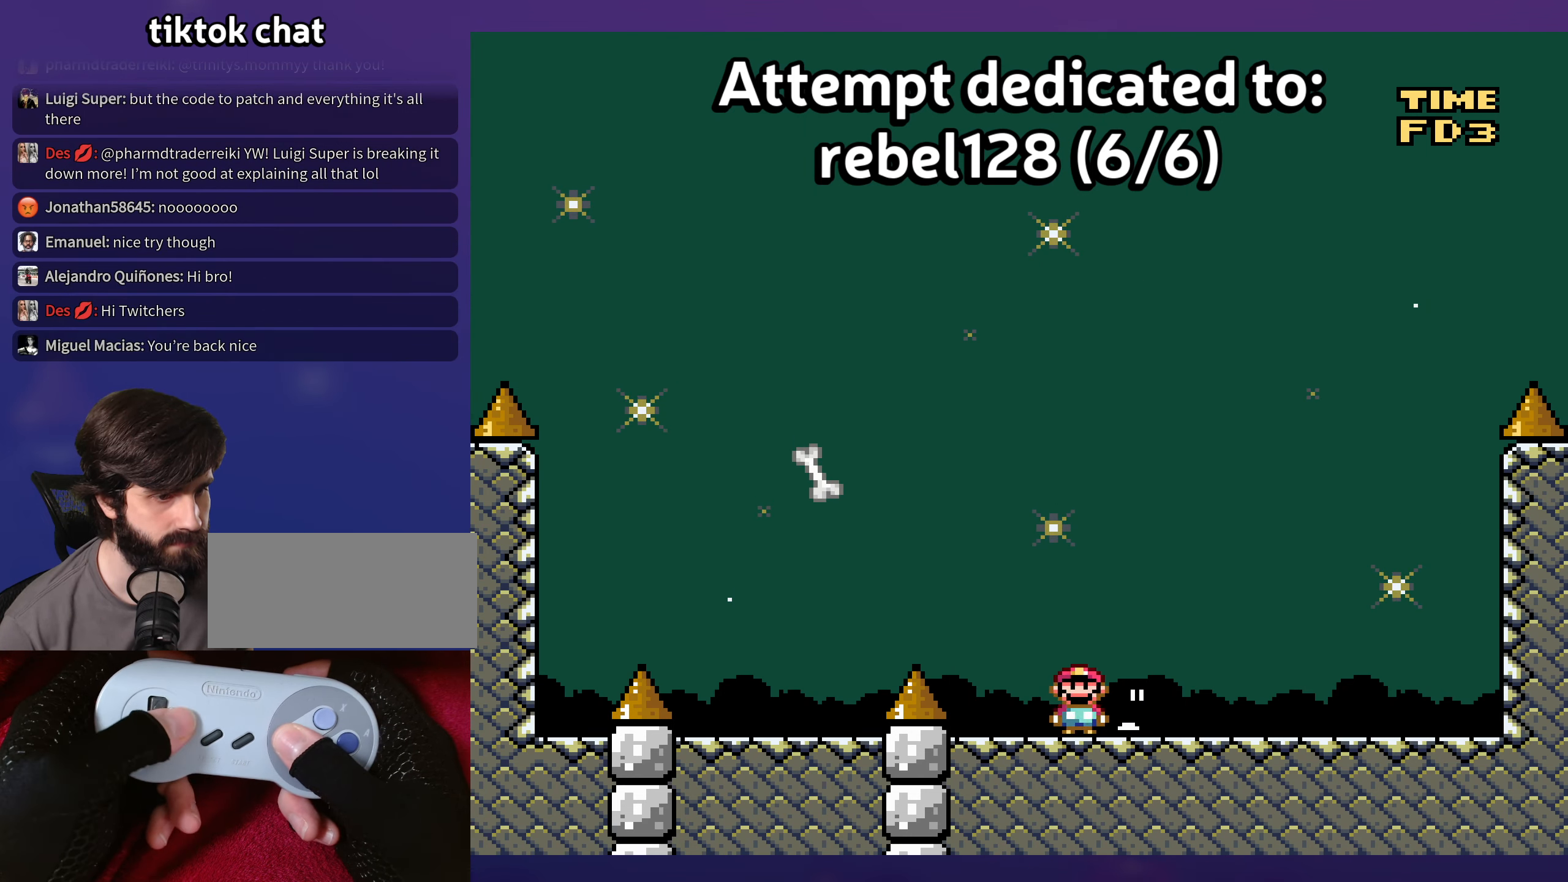
{"buttons": ["B", "DPAD_LEFT"], "events": [[333, "B", "down"], [366, "DPAD_UP", "down"], [383, "DPAD_RIGHT", "up"], [383, "DPAD_UP", "up"], [400, "DPAD_LEFT", "down"], [450, "Y", "up"]]}
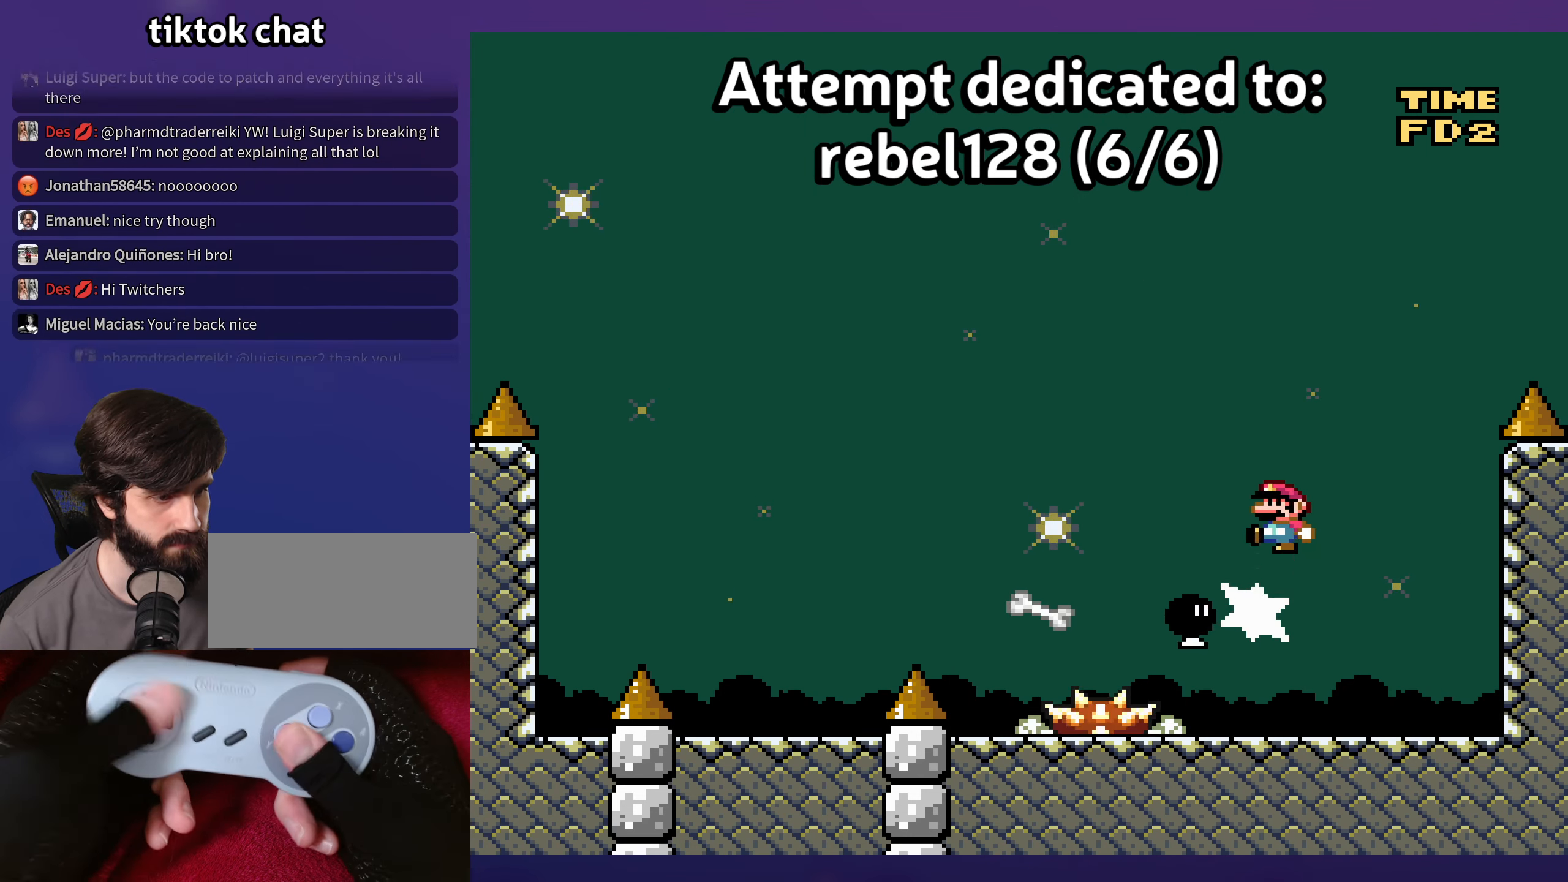
{"buttons": ["Y"], "events": [[16, "DPAD_LEFT", "up"], [16, "DPAD_UP", "down"], [33, "DPAD_RIGHT", "down"], [33, "DPAD_UP", "up"], [50, "Y", "down"], [83, "B", "up"], [433, "DPAD_RIGHT", "up"]]}
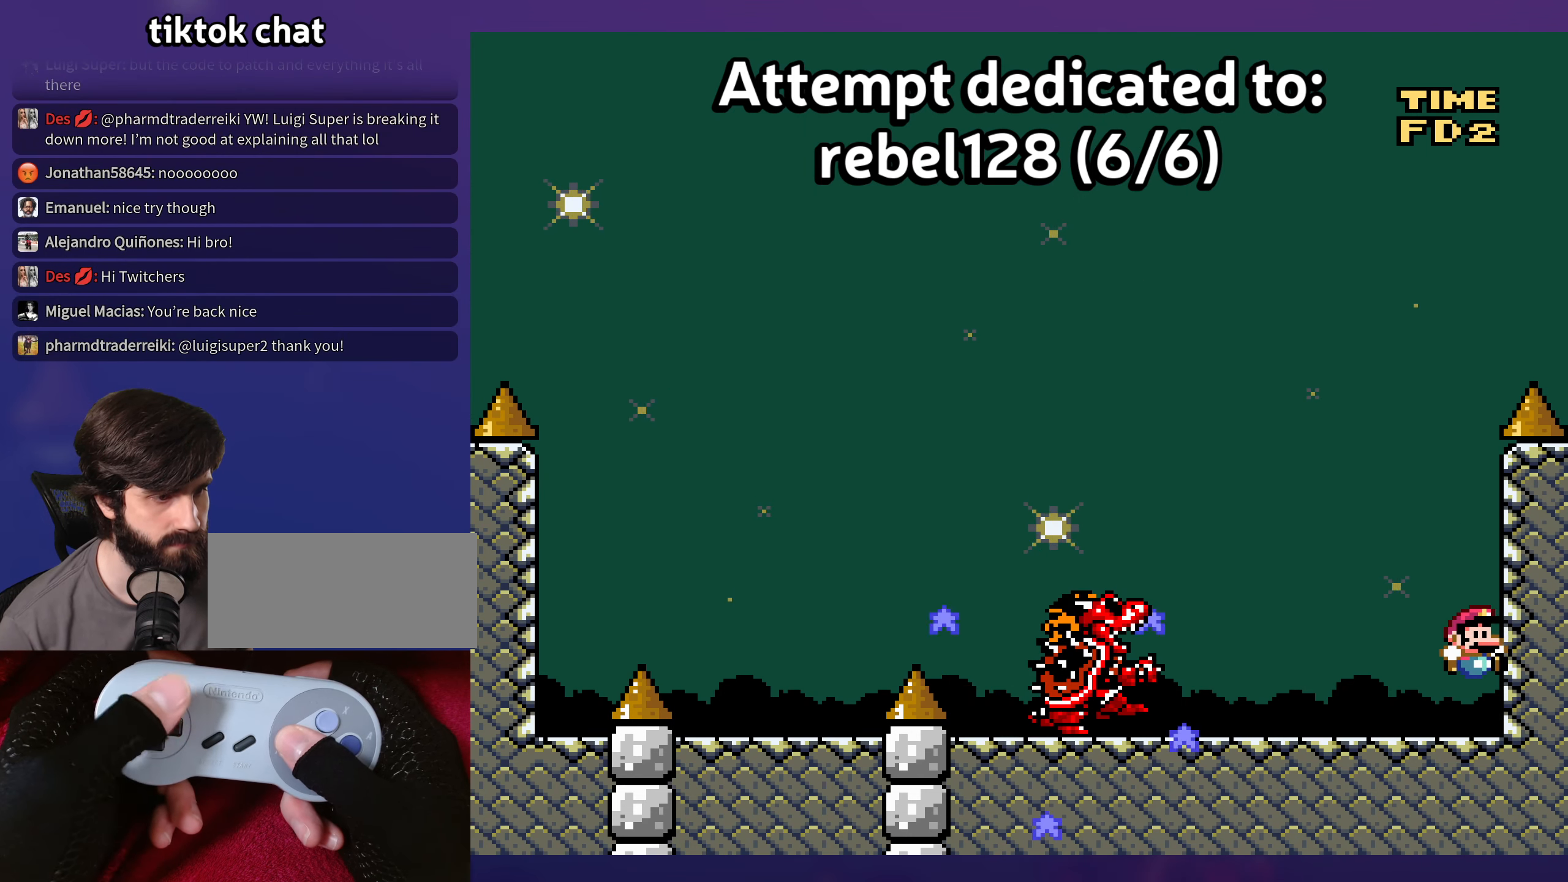
{"buttons": ["Y", "DPAD_LEFT"], "events": [[500, "DPAD_LEFT", "down"]]}
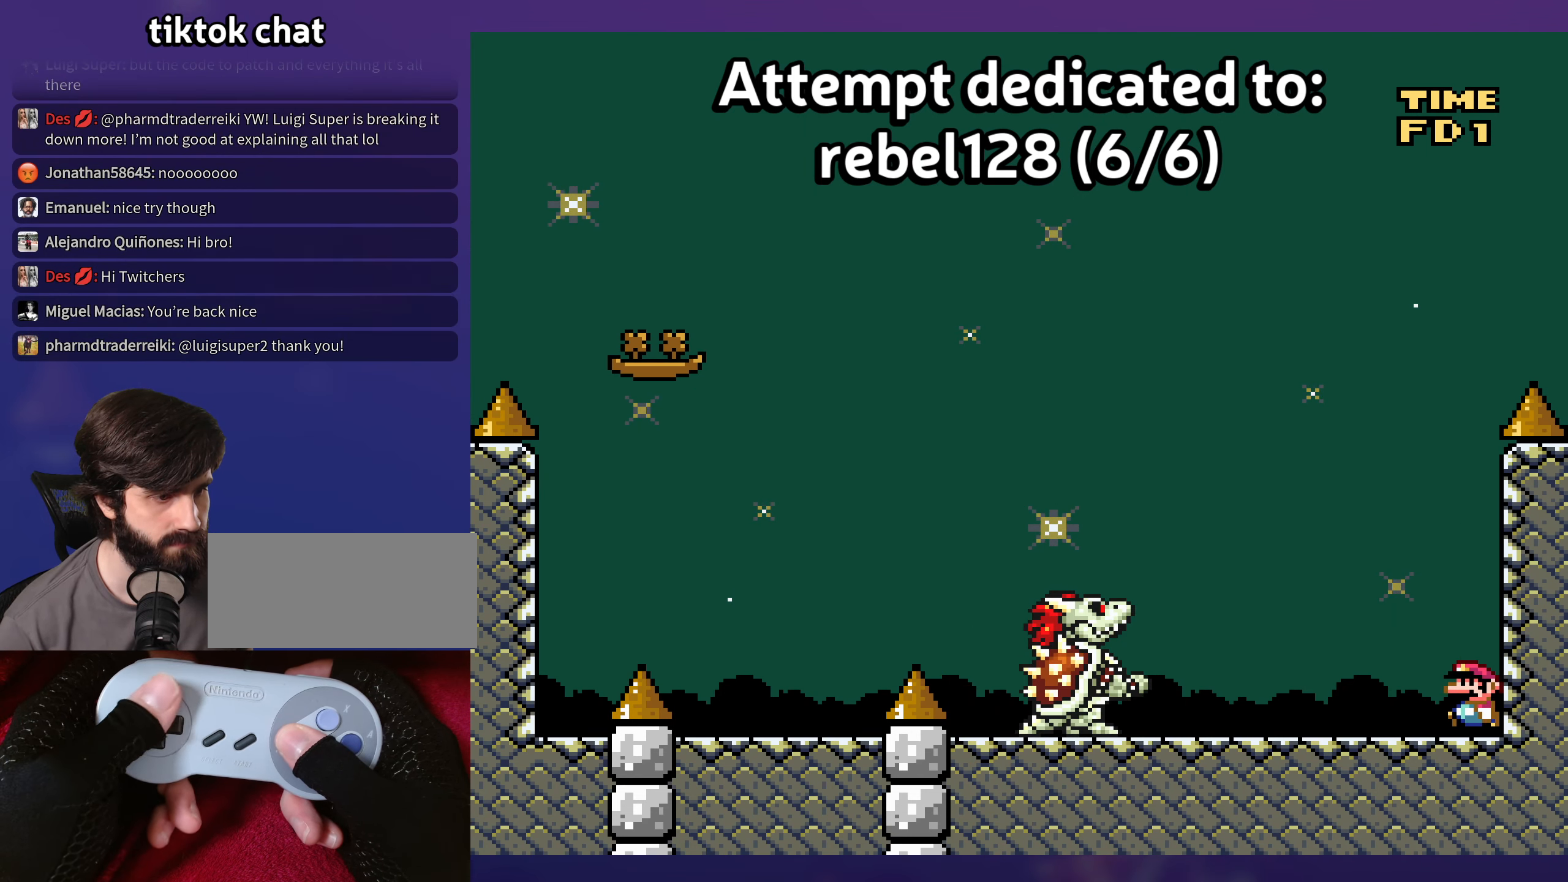
{"buttons": ["Y", "DPAD_LEFT"], "events": [[183, "DPAD_LEFT", "up"], [433, "DPAD_LEFT", "down"]]}
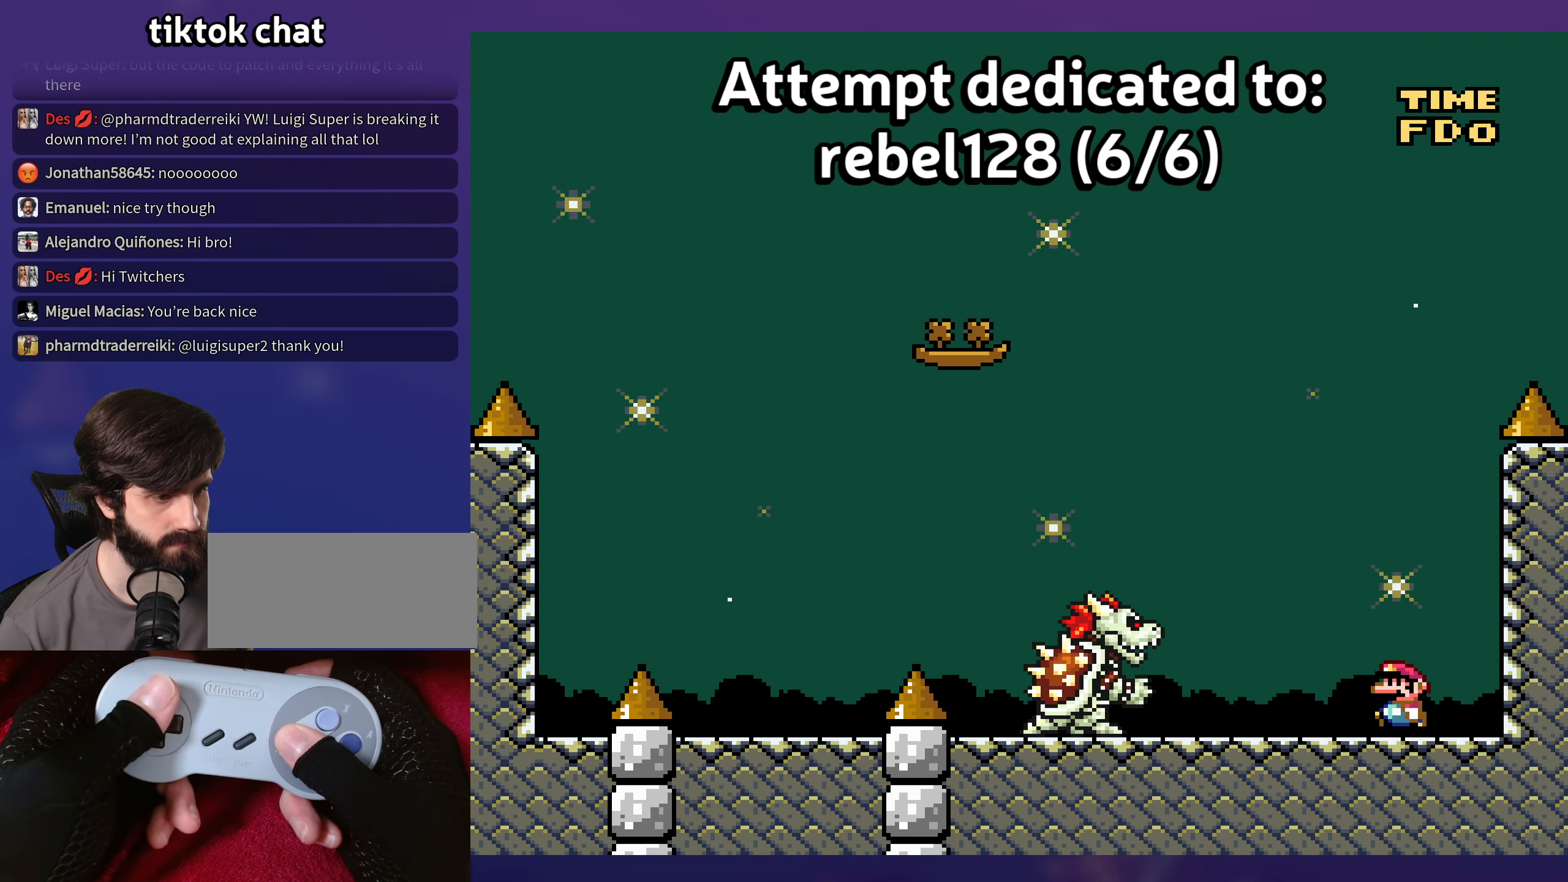
{"buttons": ["Y"], "events": [[50, "DPAD_LEFT", "up"], [183, "DPAD_LEFT", "down"], [283, "DPAD_LEFT", "up"], [416, "DPAD_LEFT", "down"], [500, "DPAD_LEFT", "up"]]}